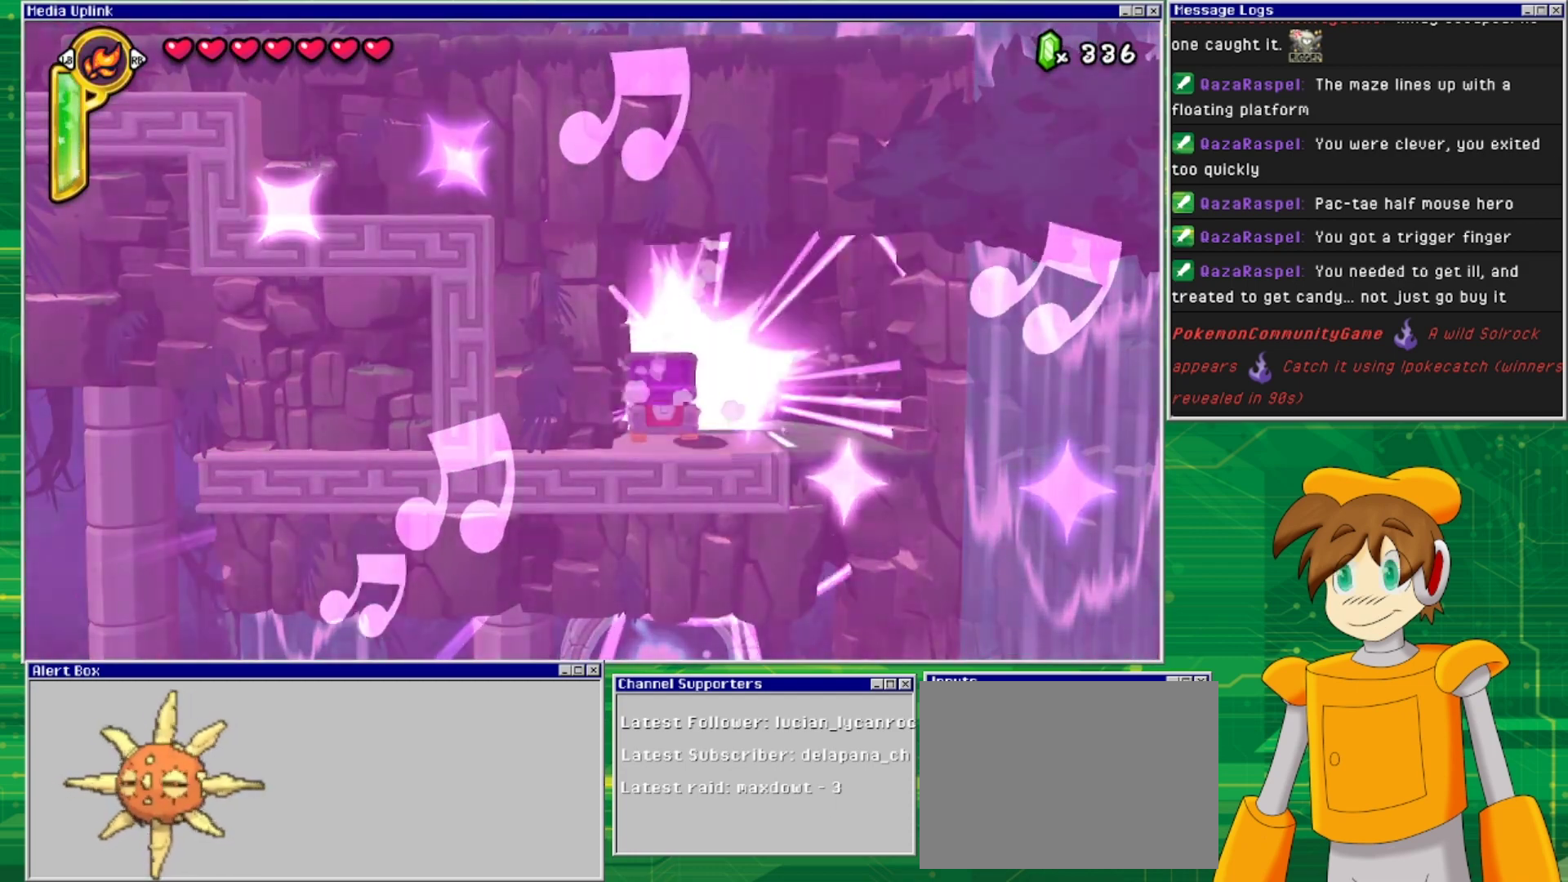
Gameplay with a controller (PlayStation layout); each line is a JSON object with the inputs held at the frame after it. "events" lists button and stick changes between this image and that frame as [ms after this image, input, new state], when the widget could be followed in between. Not read: L2 L3 R1 R2 R3 left_stick right_stick.
{"buttons": [], "events": []}
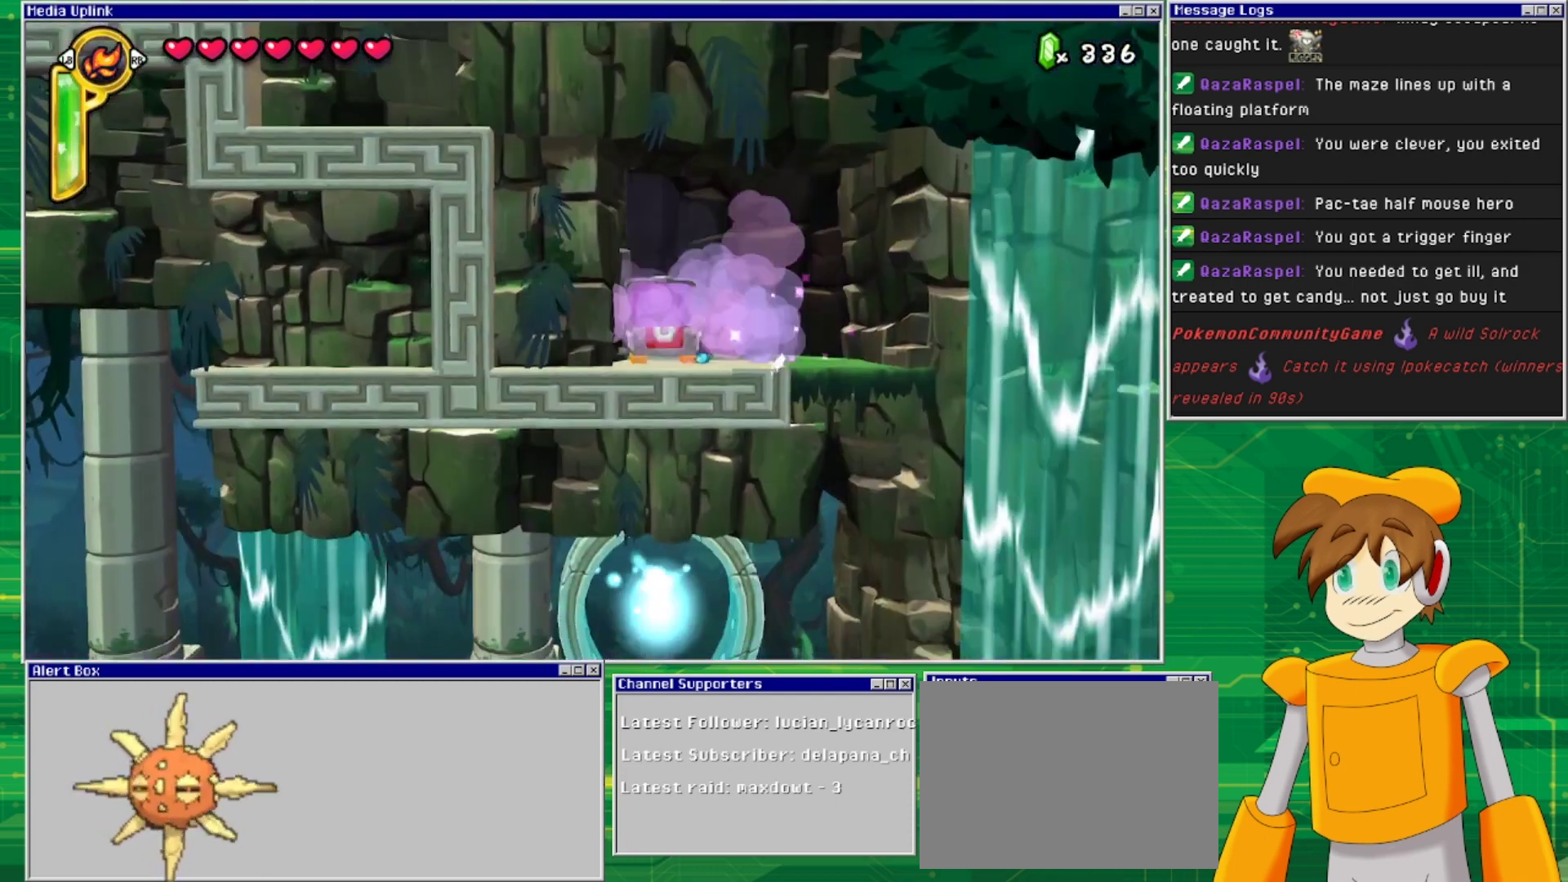
{"buttons": ["DPAD_DOWN"], "events": [[33, "DPAD_RIGHT", "down"], [233, "DPAD_RIGHT", "up"], [300, "DPAD_DOWN", "down"]]}
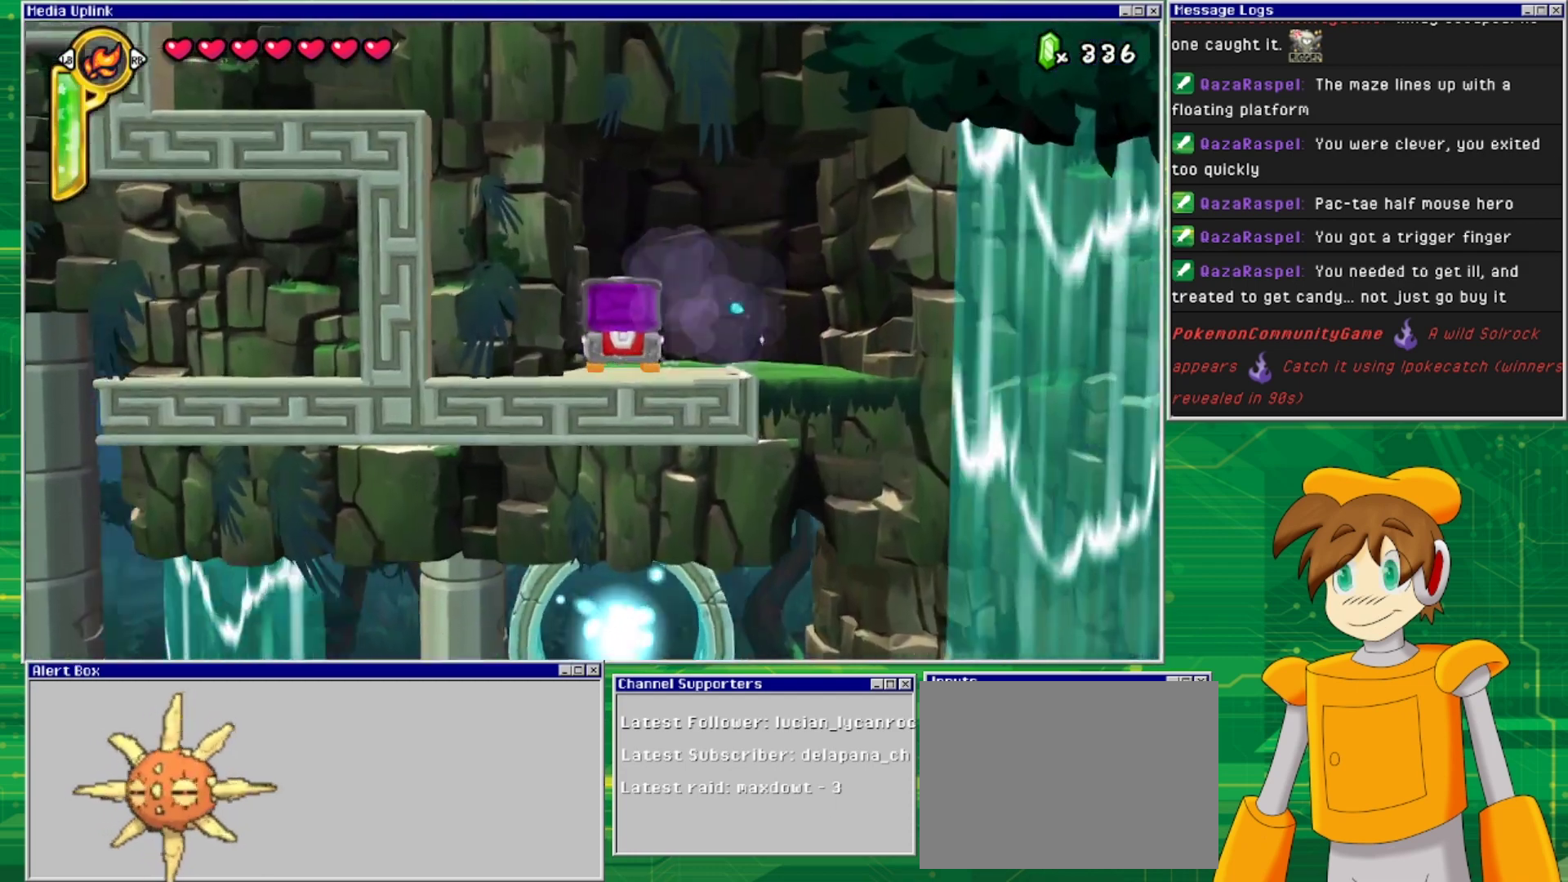
{"buttons": ["DPAD_DOWN"], "events": [[67, "DPAD_DOWN", "up"], [500, "DPAD_DOWN", "down"]]}
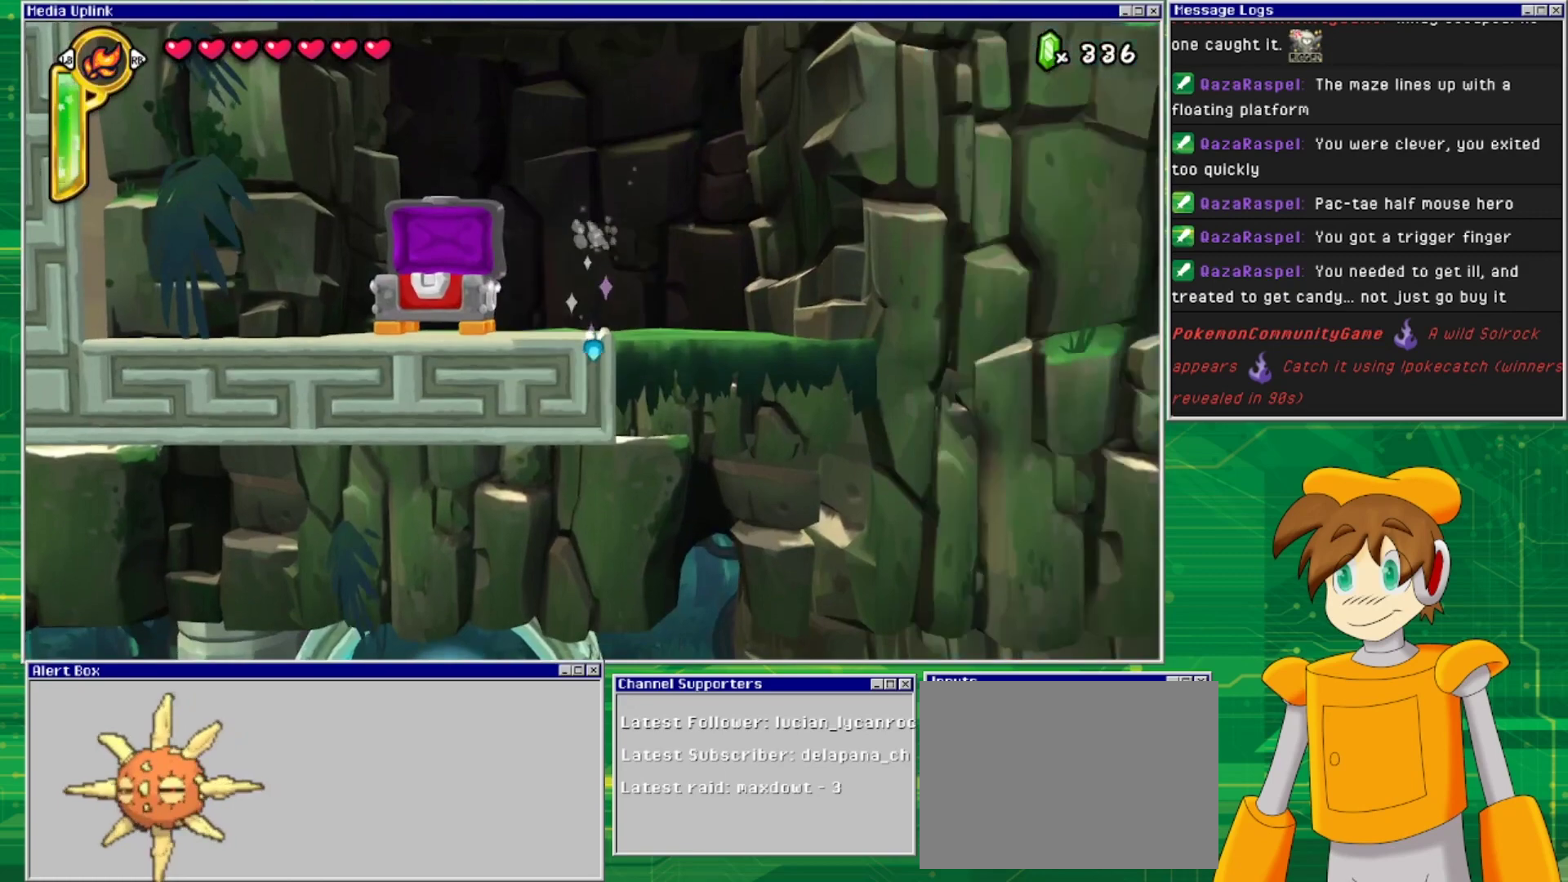
{"buttons": [], "events": [[200, "DPAD_DOWN", "up"], [300, "DPAD_LEFT", "down"], [500, "DPAD_LEFT", "up"]]}
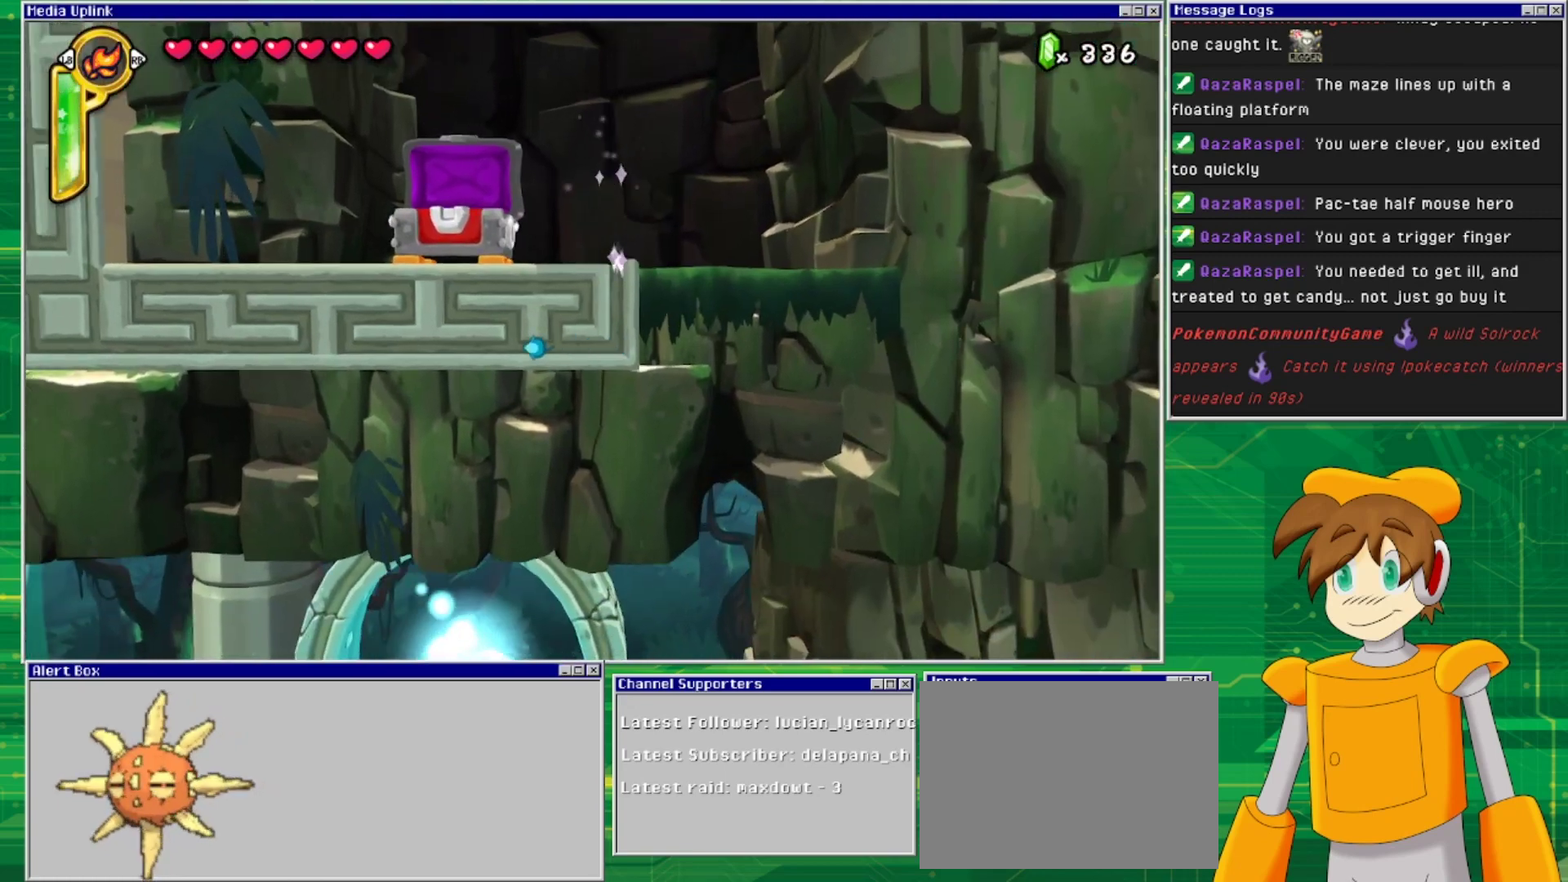
{"buttons": [], "events": []}
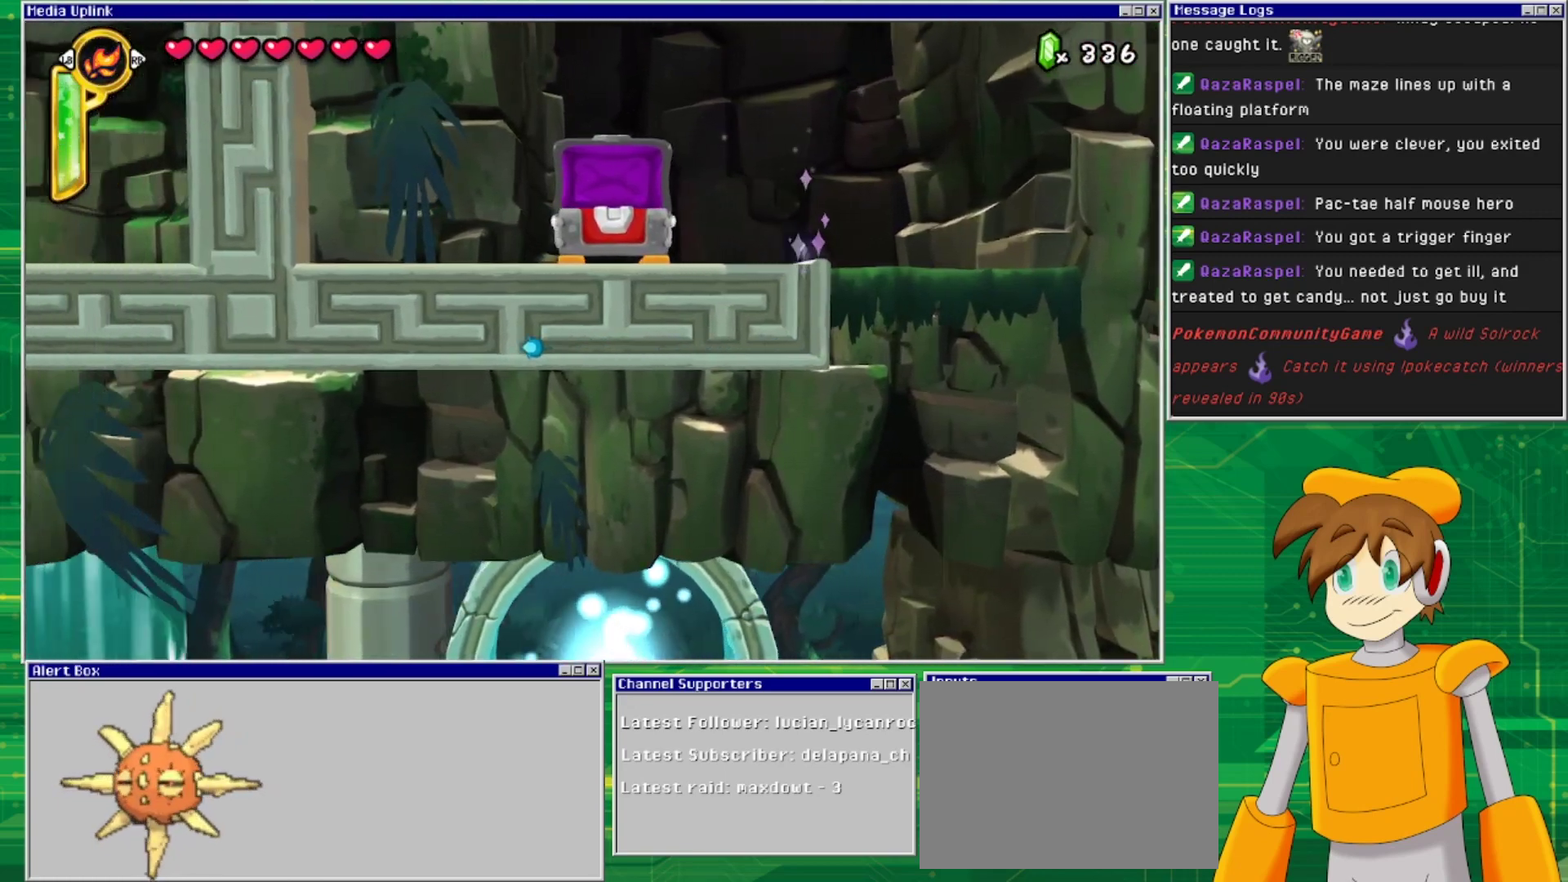
{"buttons": ["DPAD_UP"], "events": [[67, "DPAD_UP", "down"], [167, "DPAD_UP", "up"], [267, "DPAD_RIGHT", "down"], [400, "DPAD_RIGHT", "up"], [467, "DPAD_UP", "down"]]}
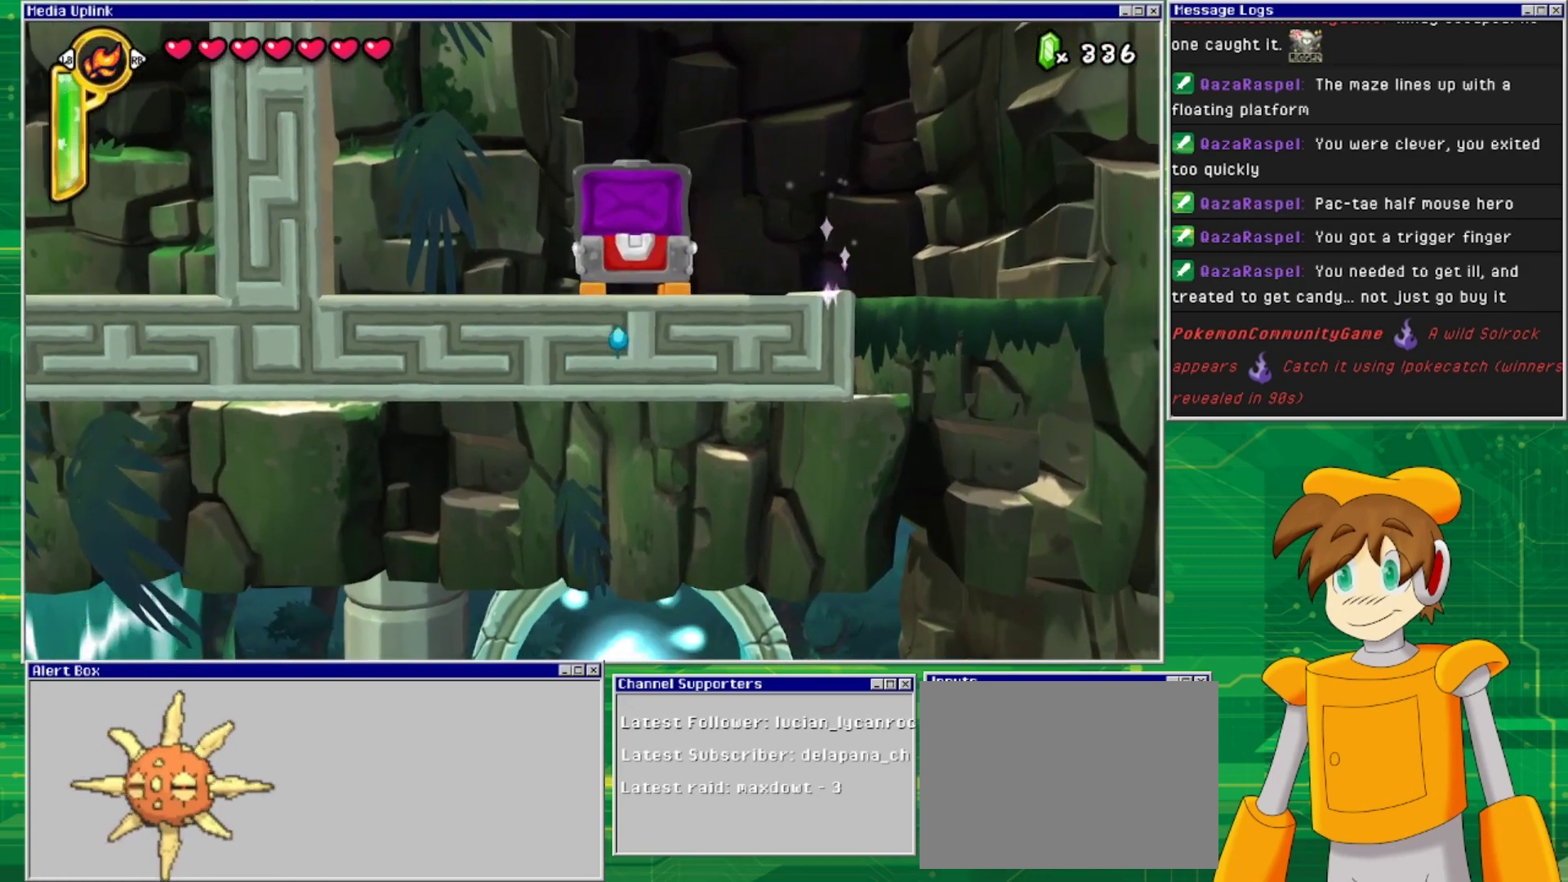
{"buttons": [], "events": [[67, "DPAD_UP", "up"], [200, "DPAD_LEFT", "down"], [367, "DPAD_LEFT", "up"]]}
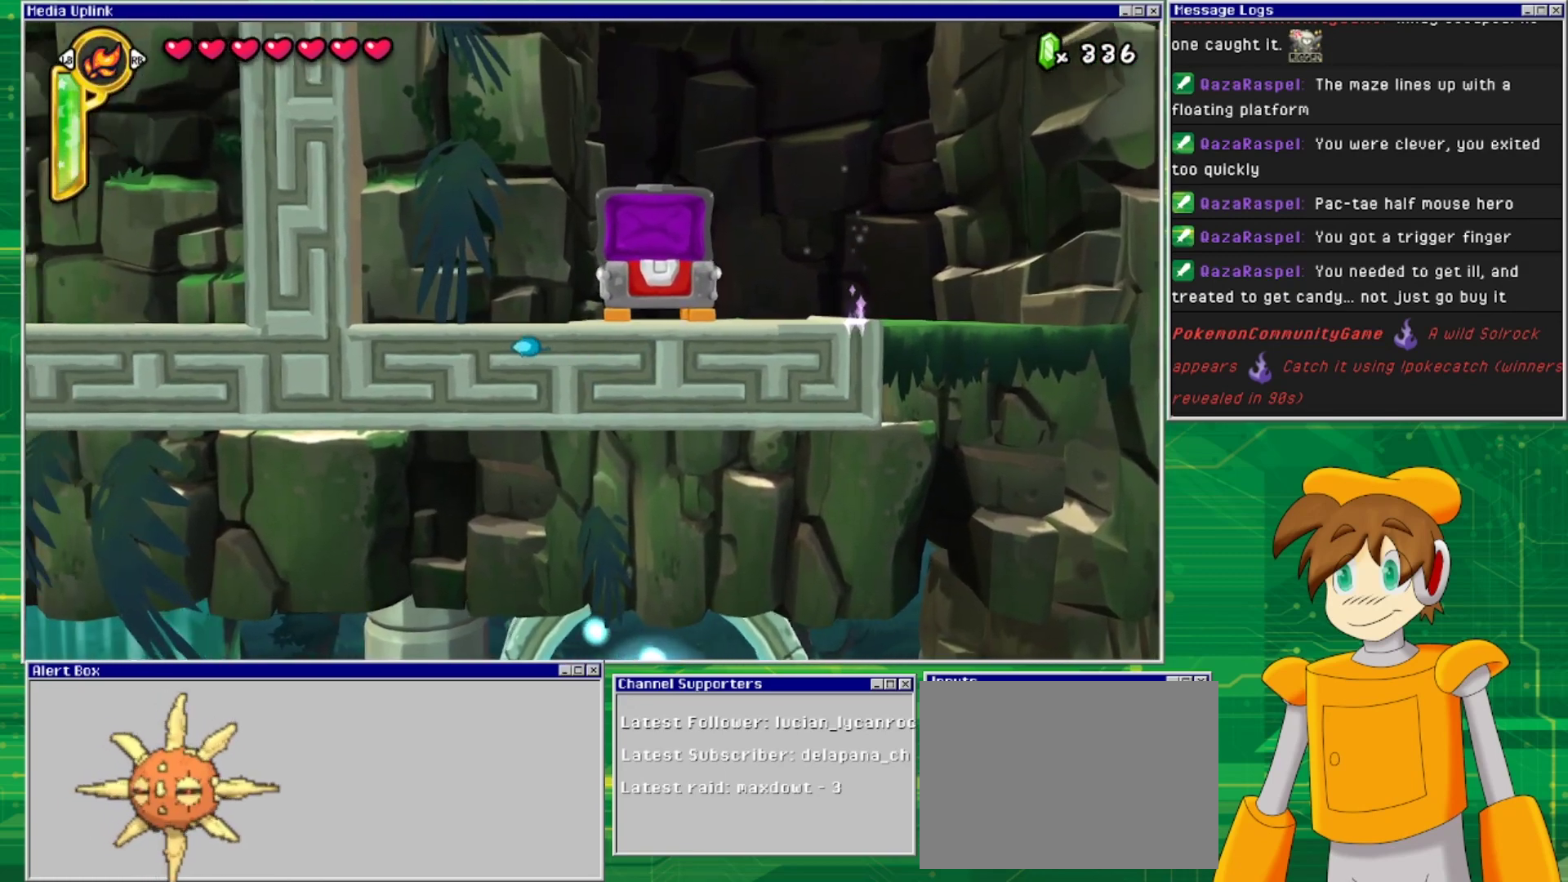
{"buttons": ["DPAD_DOWN"], "events": [[400, "DPAD_DOWN", "down"]]}
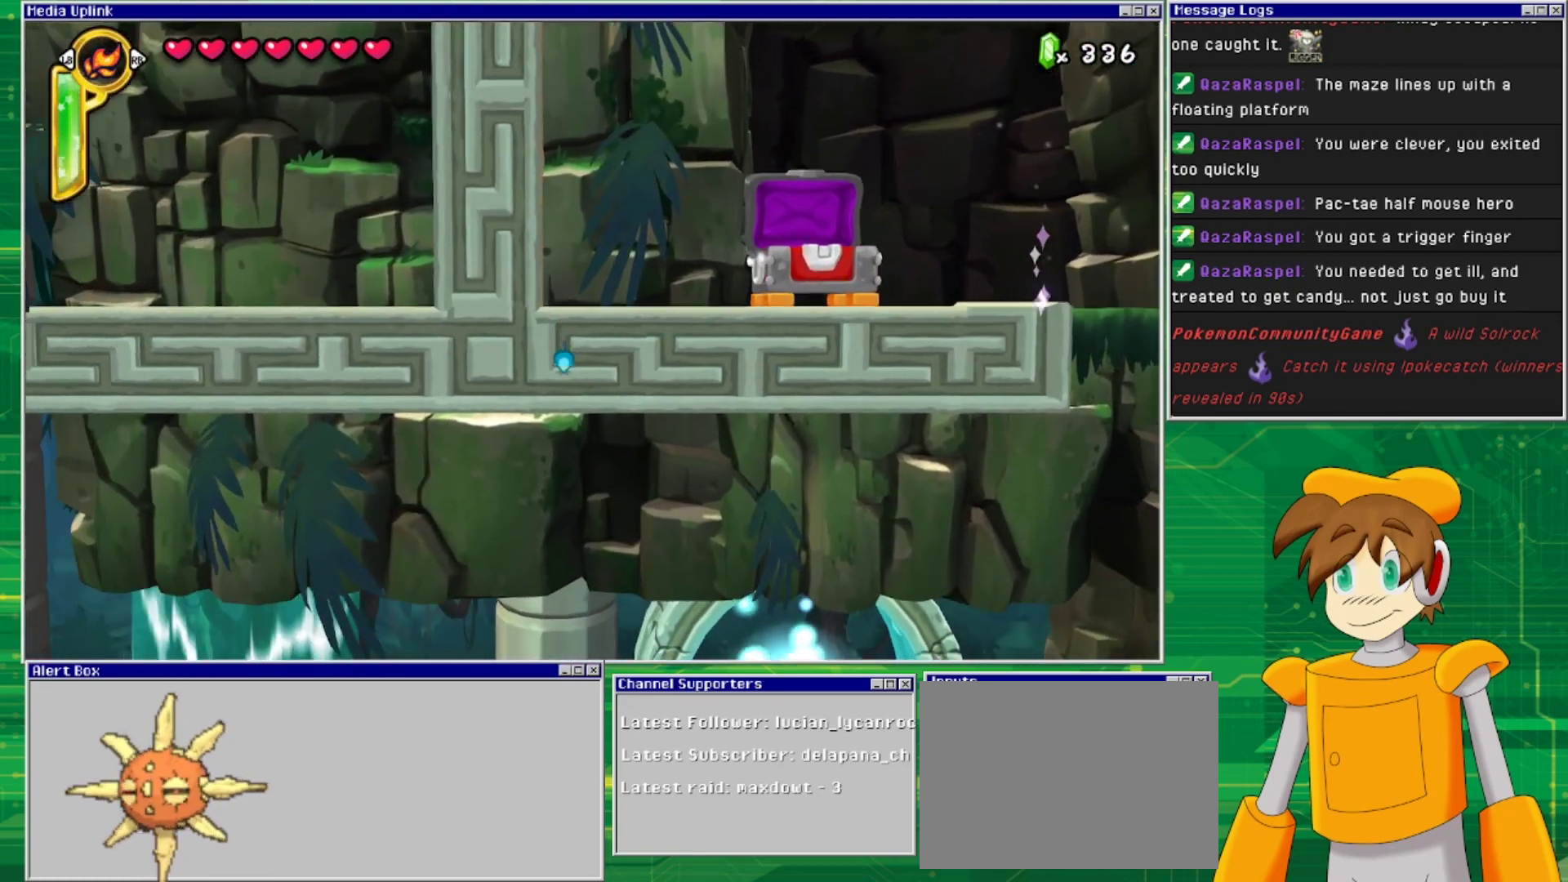
{"buttons": ["DPAD_DOWN"], "events": [[67, "DPAD_DOWN", "up"], [133, "DPAD_RIGHT", "down"], [267, "DPAD_RIGHT", "up"], [400, "DPAD_DOWN", "down"]]}
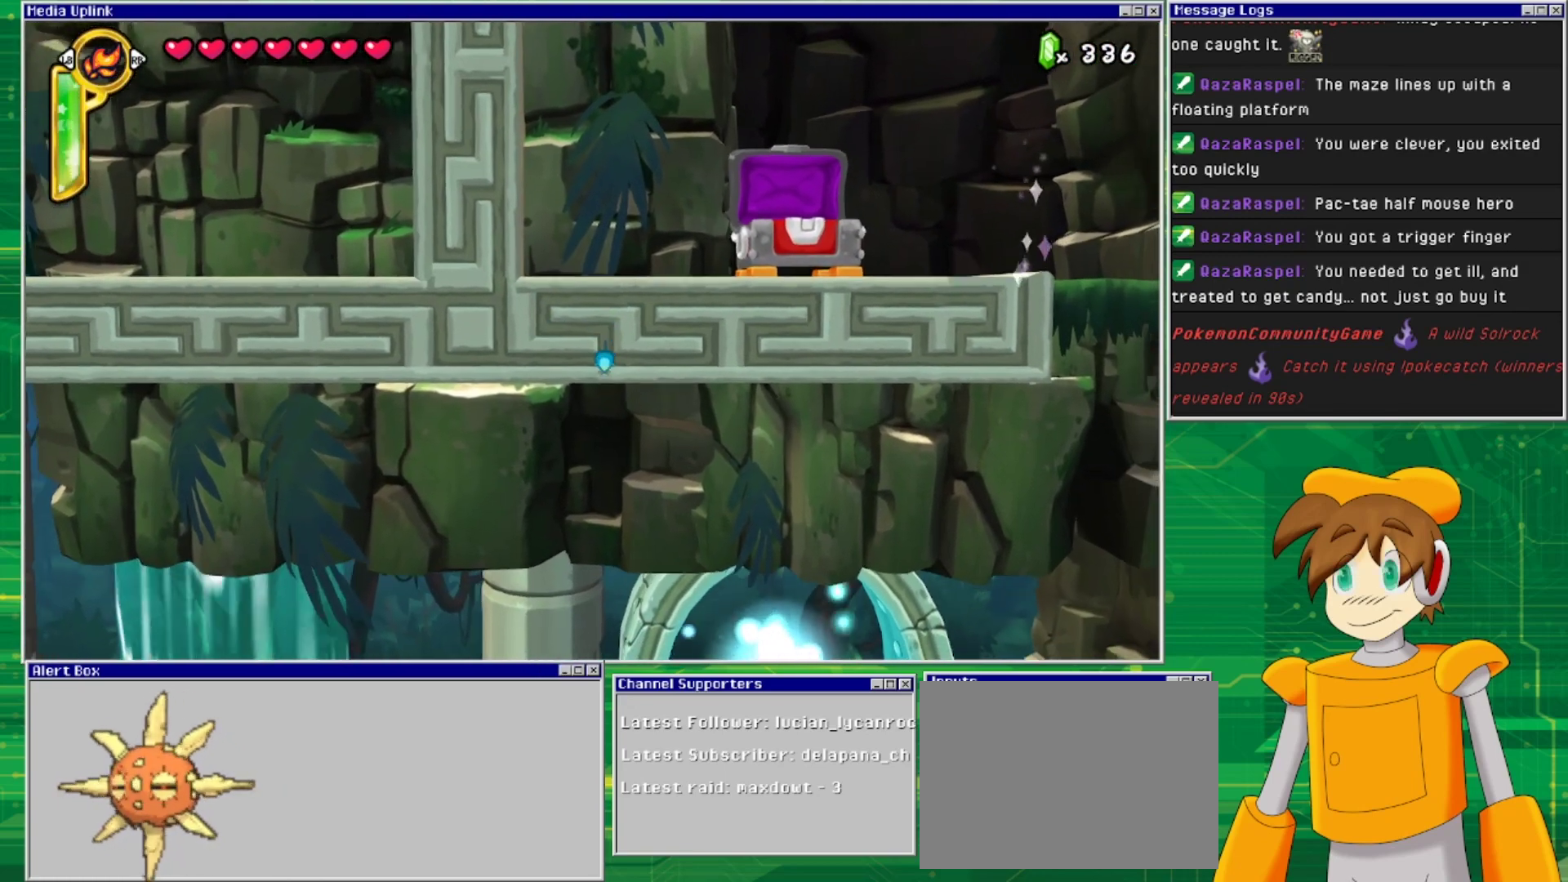
{"buttons": [], "events": [[33, "DPAD_DOWN", "up"], [100, "DPAD_LEFT", "down"], [267, "DPAD_LEFT", "up"]]}
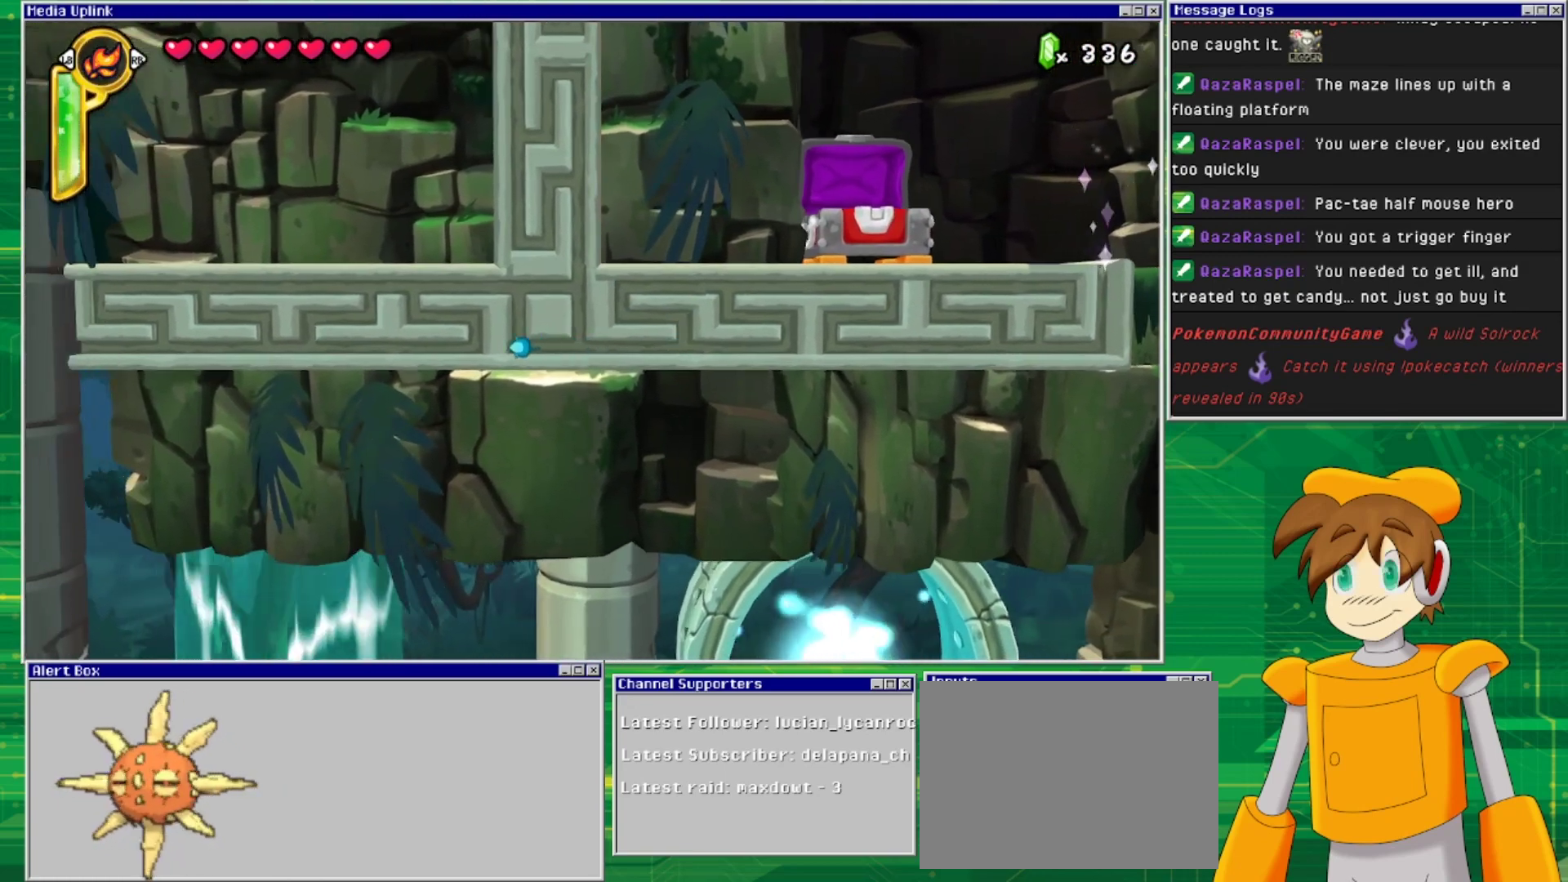
{"buttons": [], "events": [[67, "DPAD_UP", "down"], [233, "DPAD_UP", "up"], [367, "DPAD_LEFT", "down"], [500, "DPAD_LEFT", "up"]]}
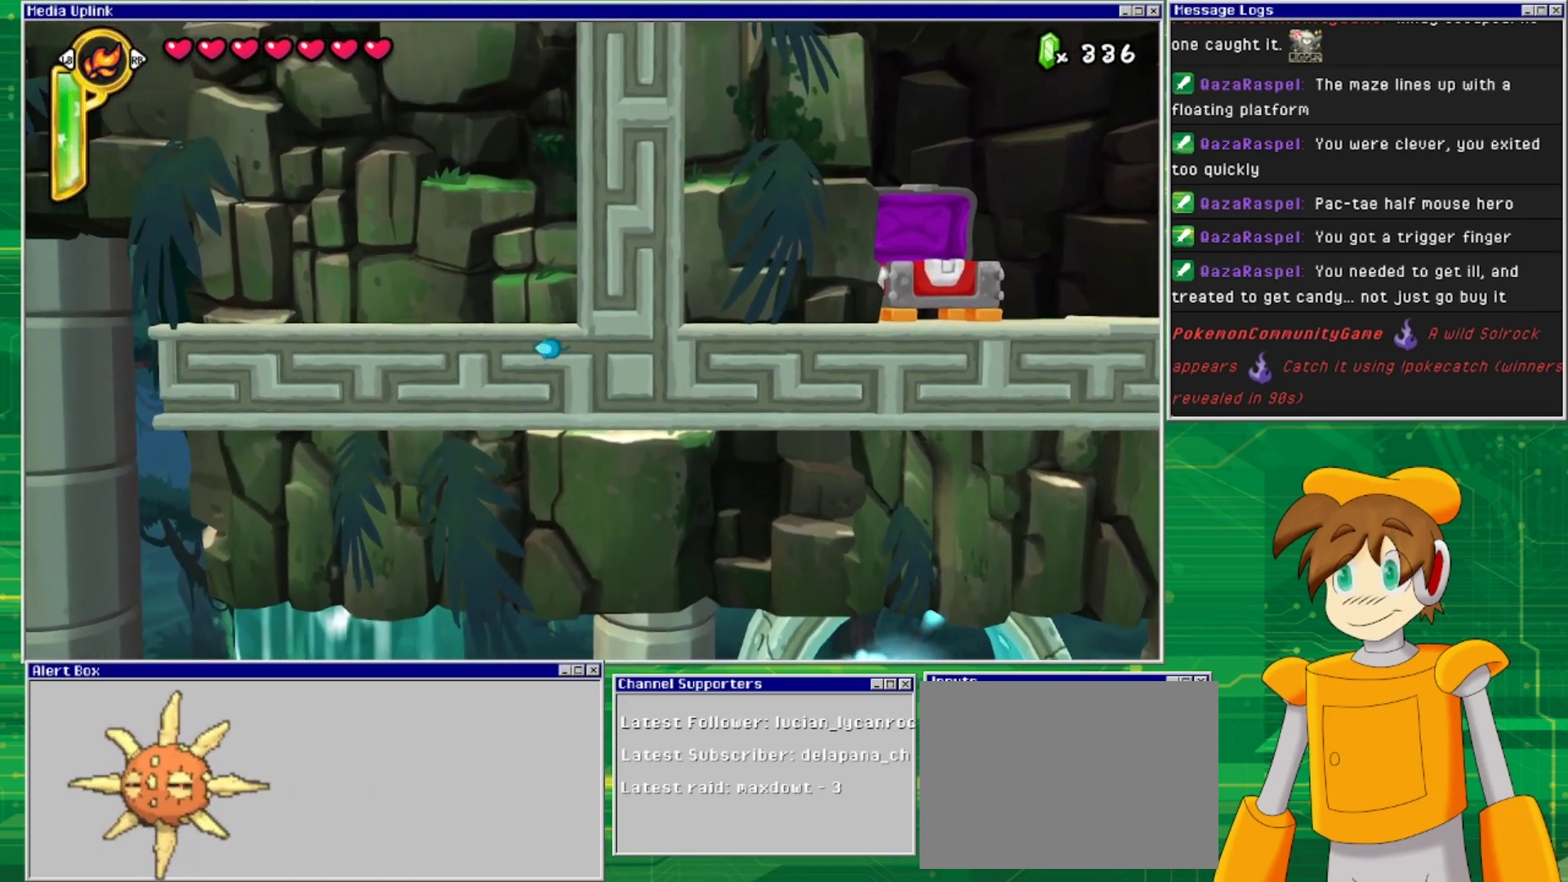
{"buttons": [], "events": []}
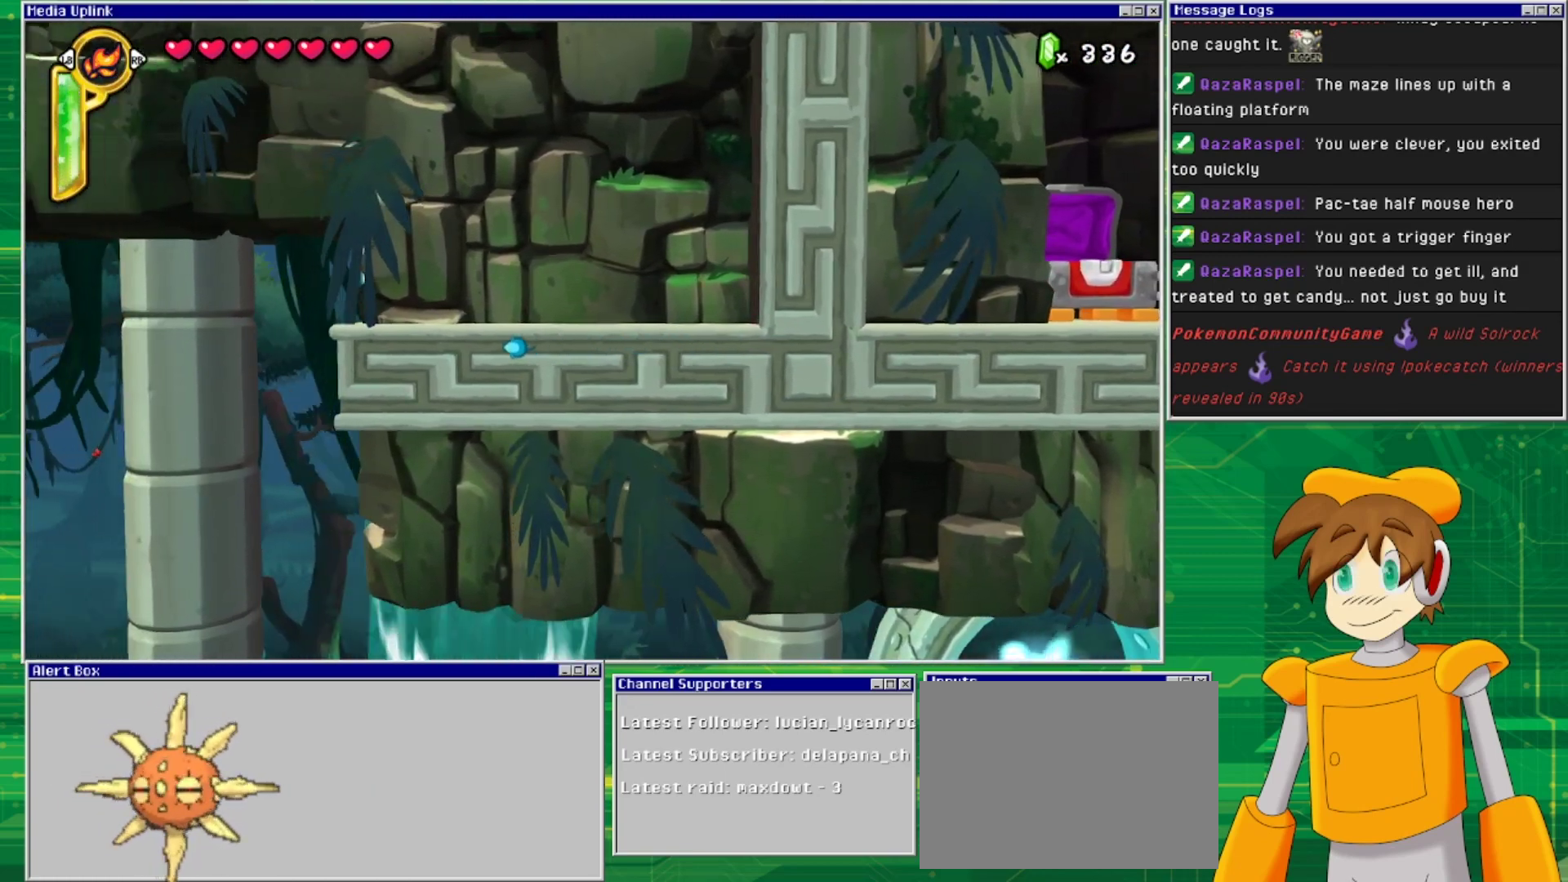
{"buttons": ["DPAD_DOWN"], "events": [[433, "DPAD_DOWN", "down"]]}
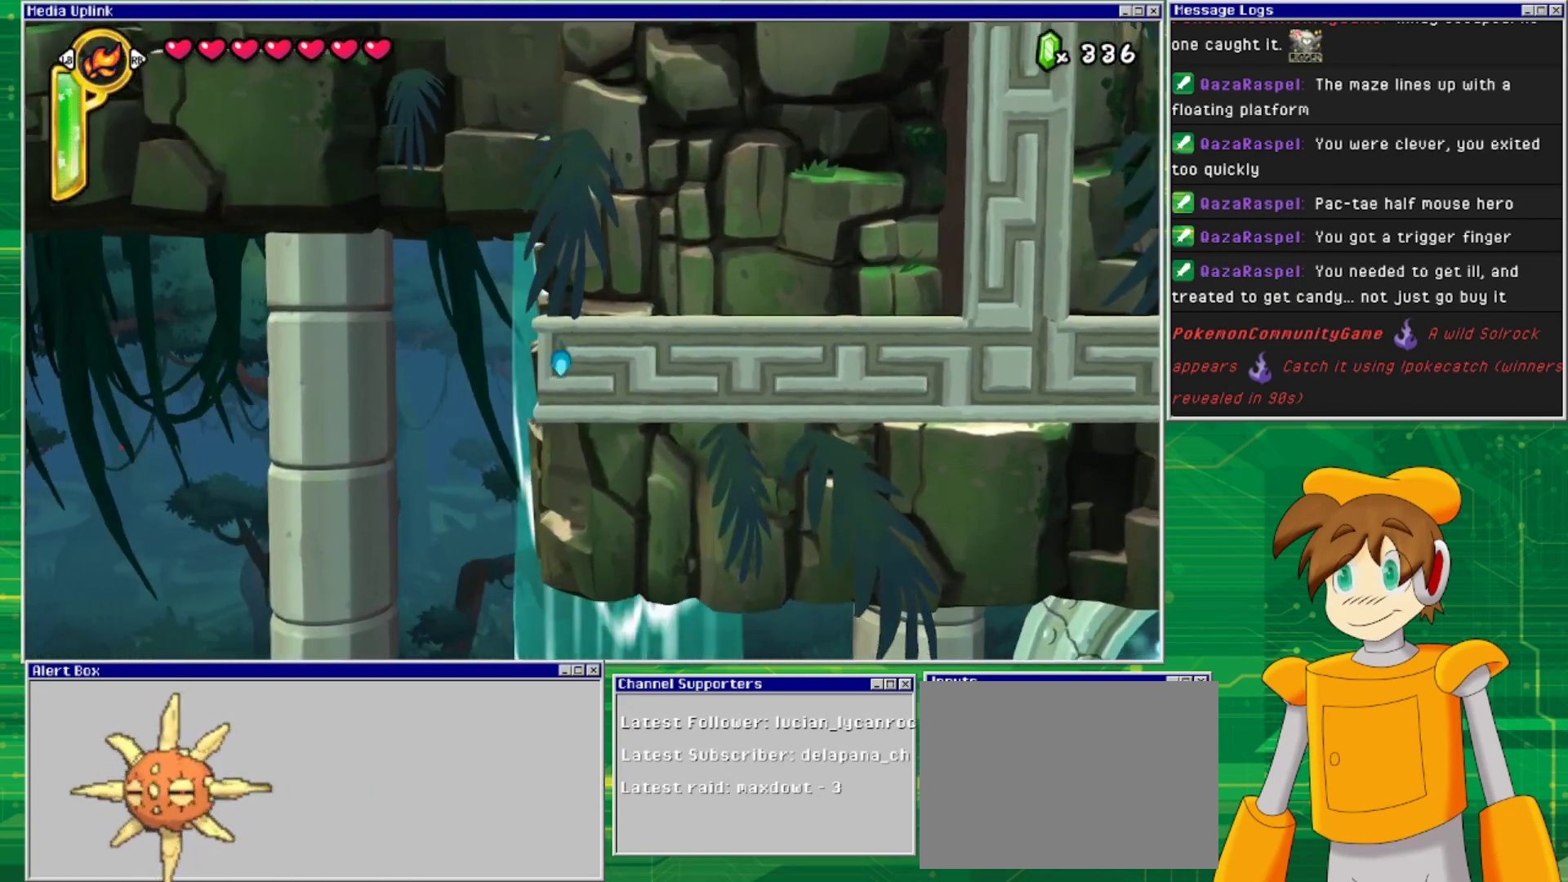
{"buttons": ["DPAD_DOWN"], "events": [[33, "DPAD_DOWN", "up"], [133, "DPAD_RIGHT", "down"], [267, "DPAD_RIGHT", "up"], [400, "DPAD_DOWN", "down"]]}
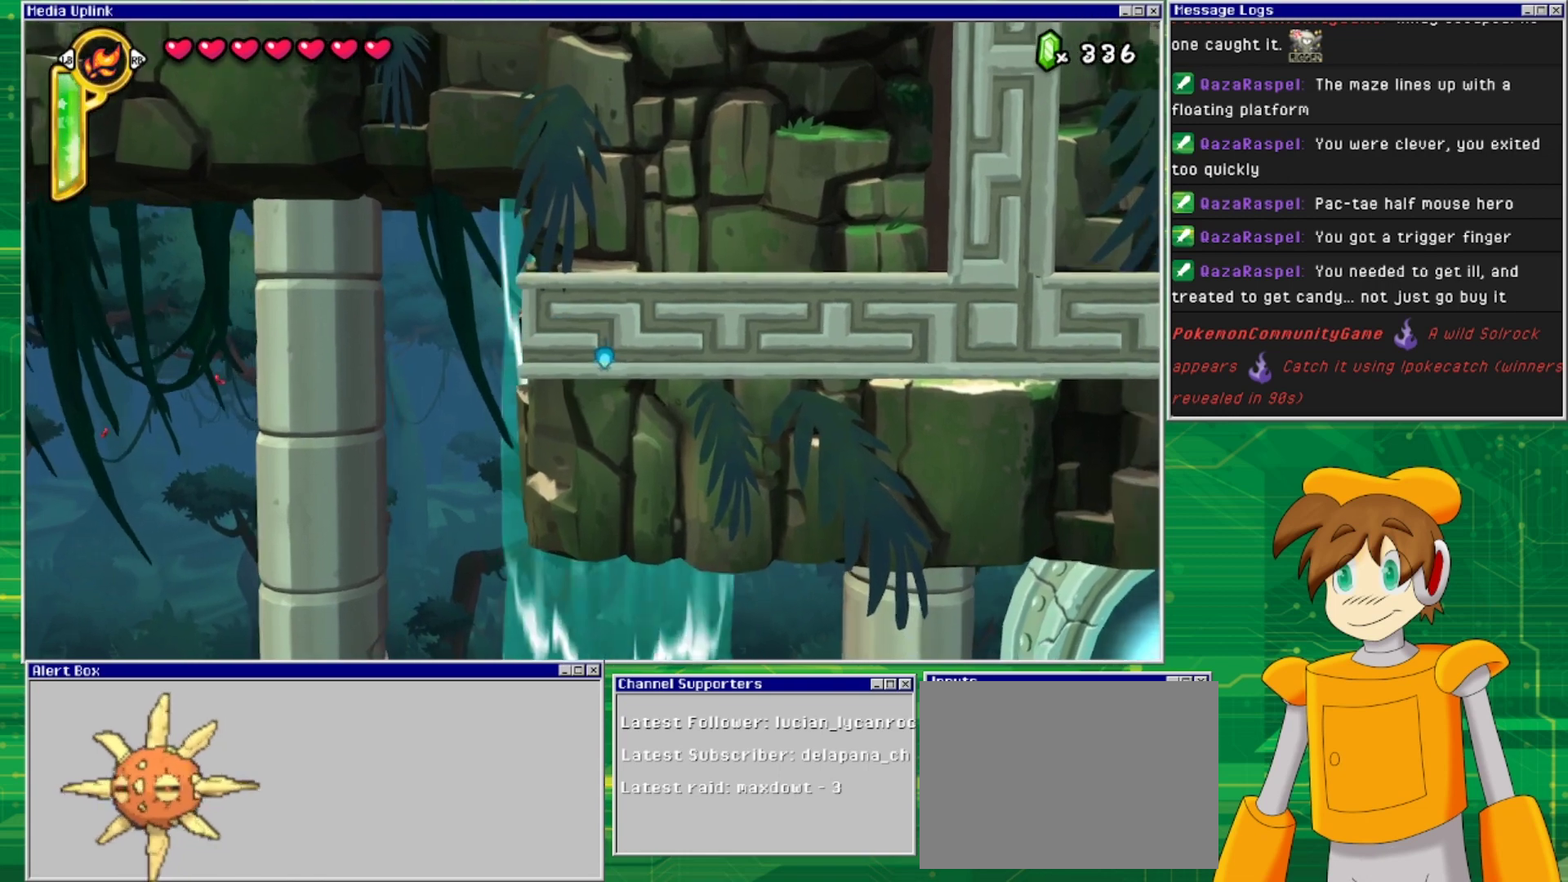
{"buttons": [], "events": [[33, "DPAD_DOWN", "up"]]}
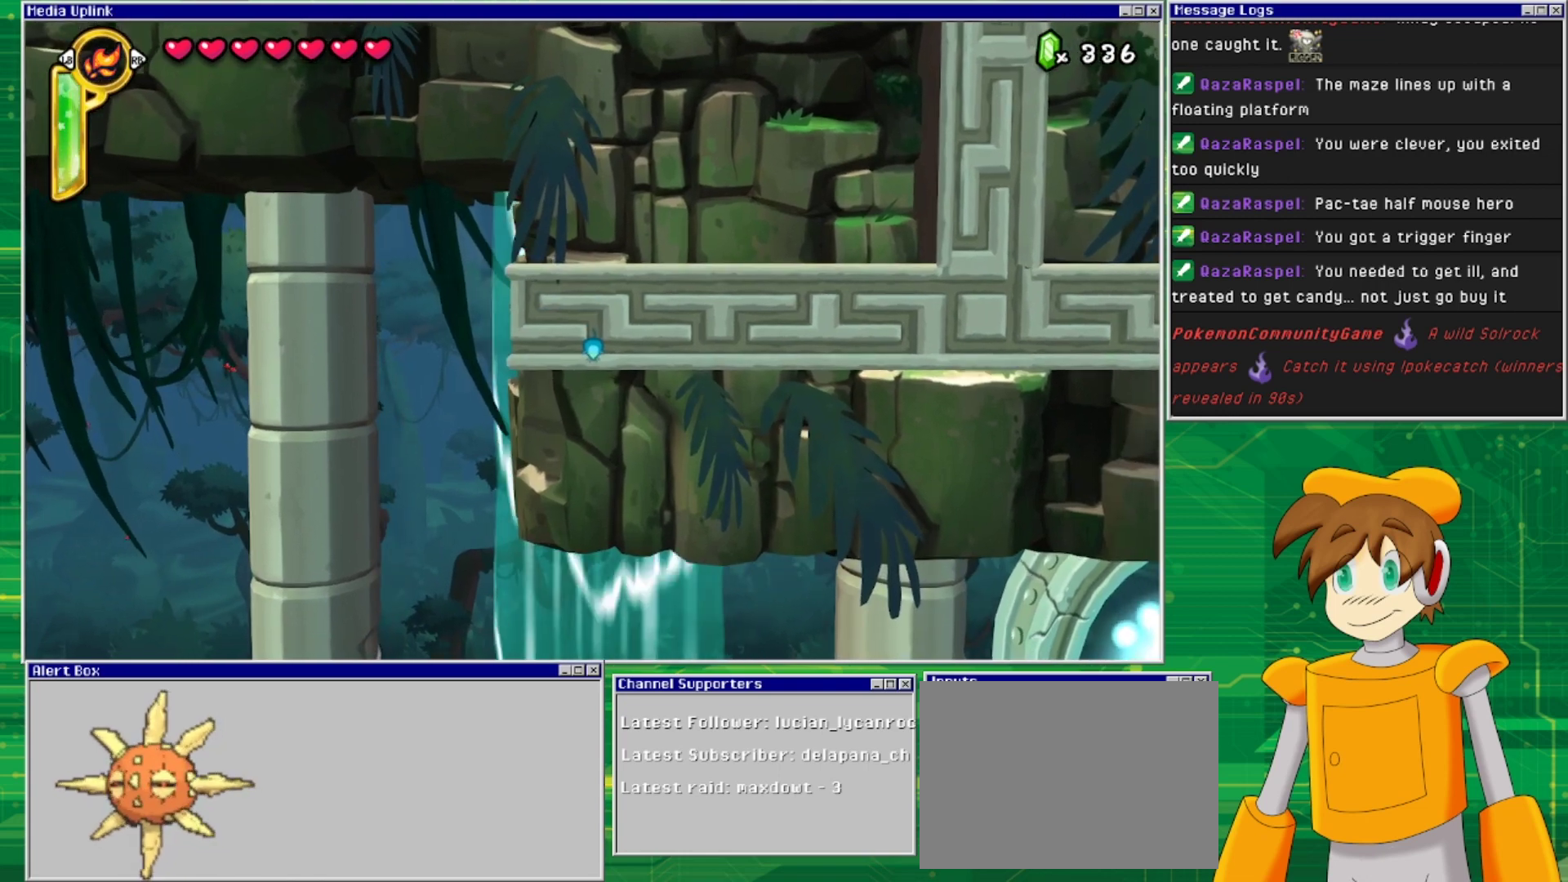
{"buttons": [], "events": []}
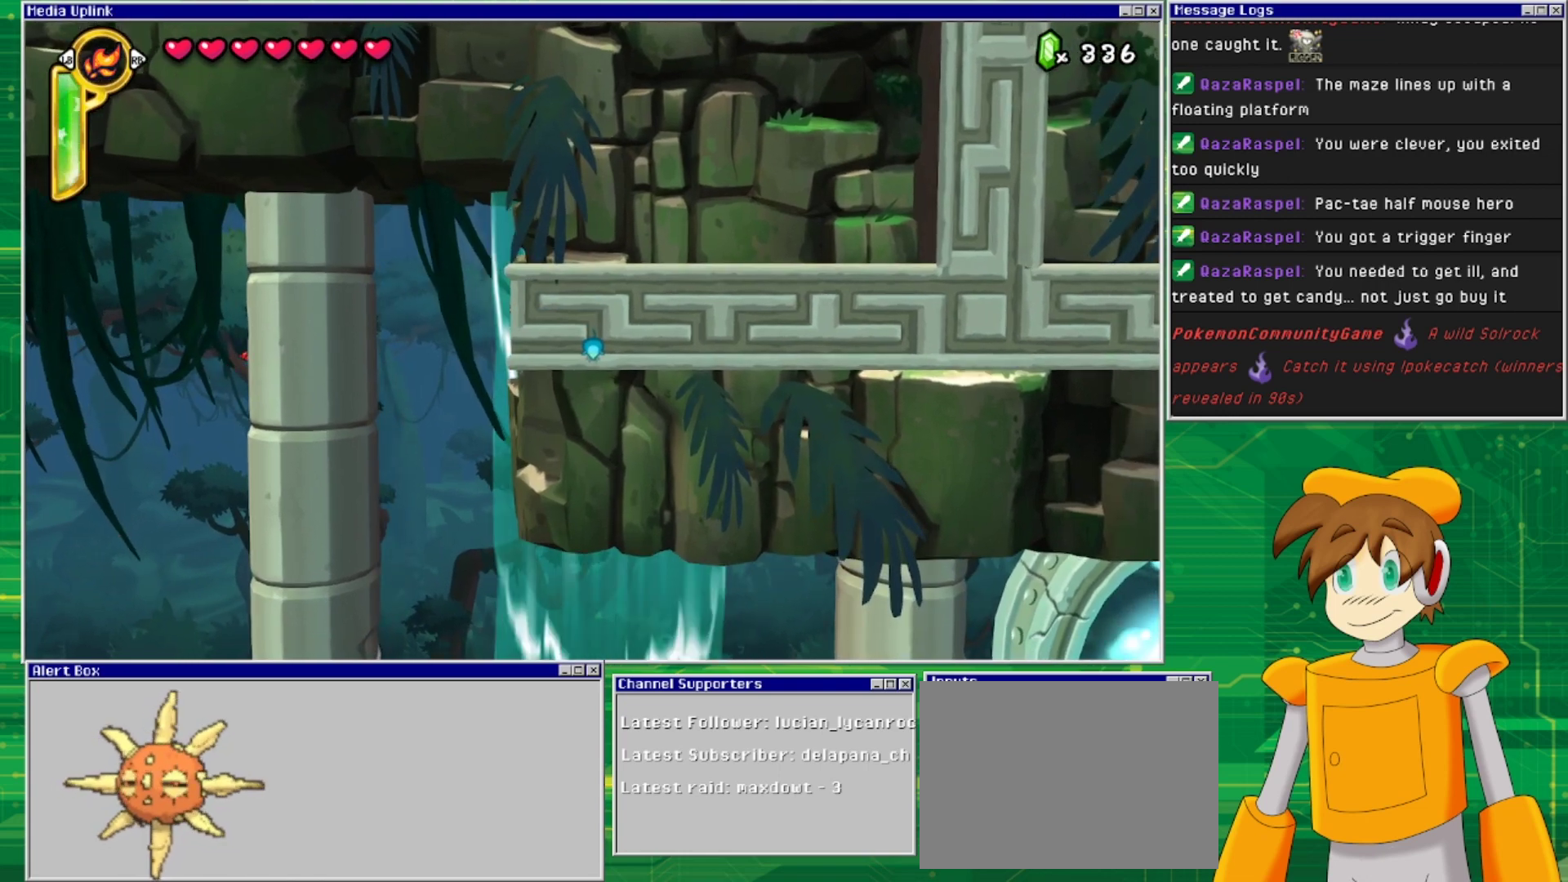
{"buttons": [], "events": []}
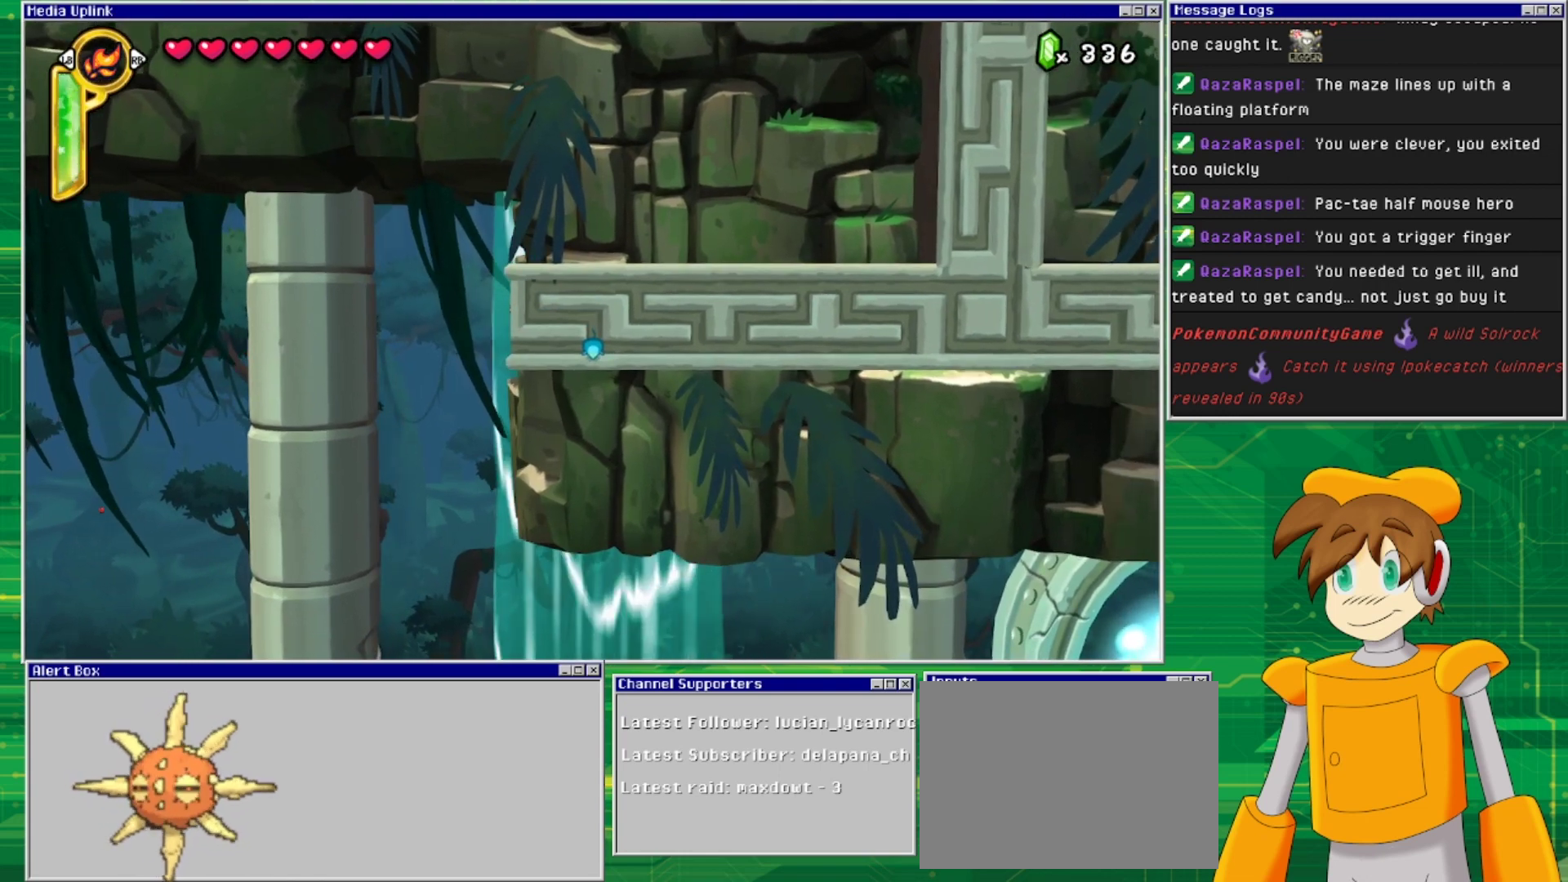
{"buttons": [], "events": []}
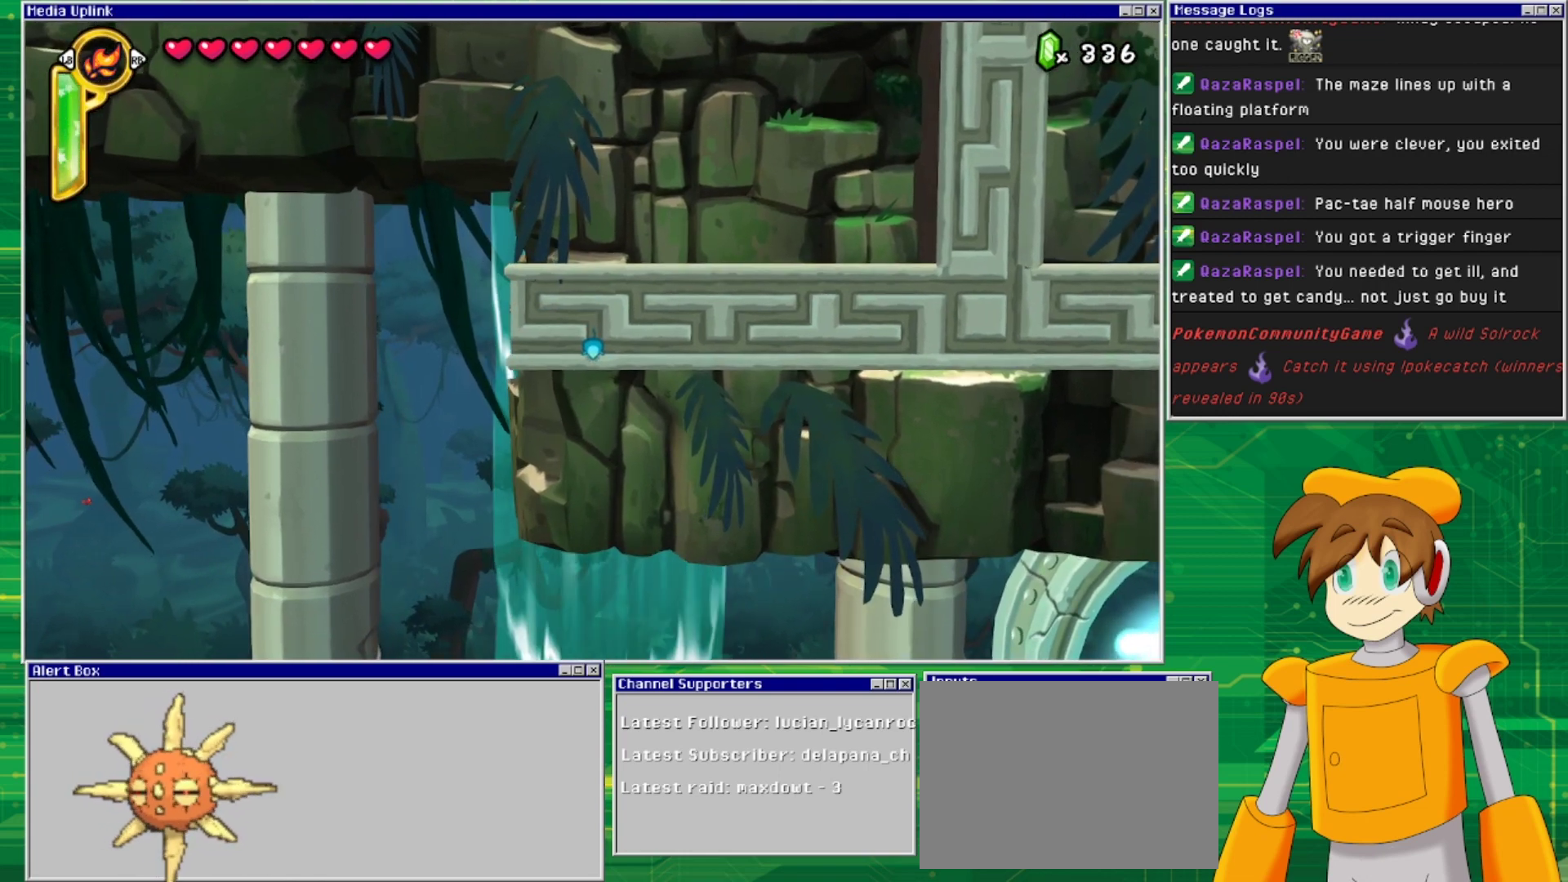
{"buttons": [], "events": []}
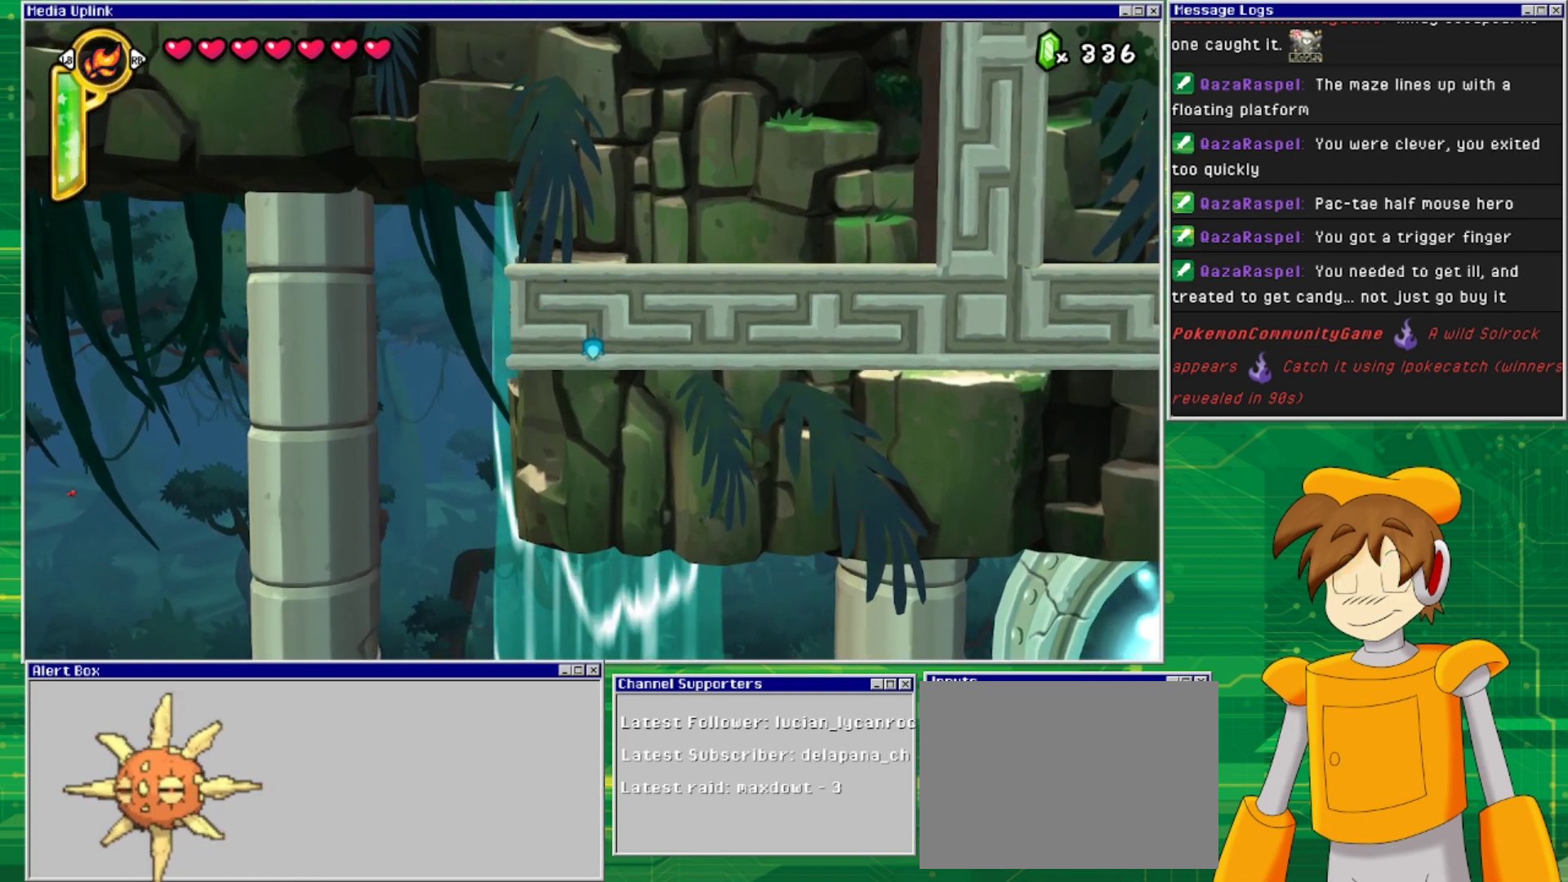
{"buttons": [], "events": []}
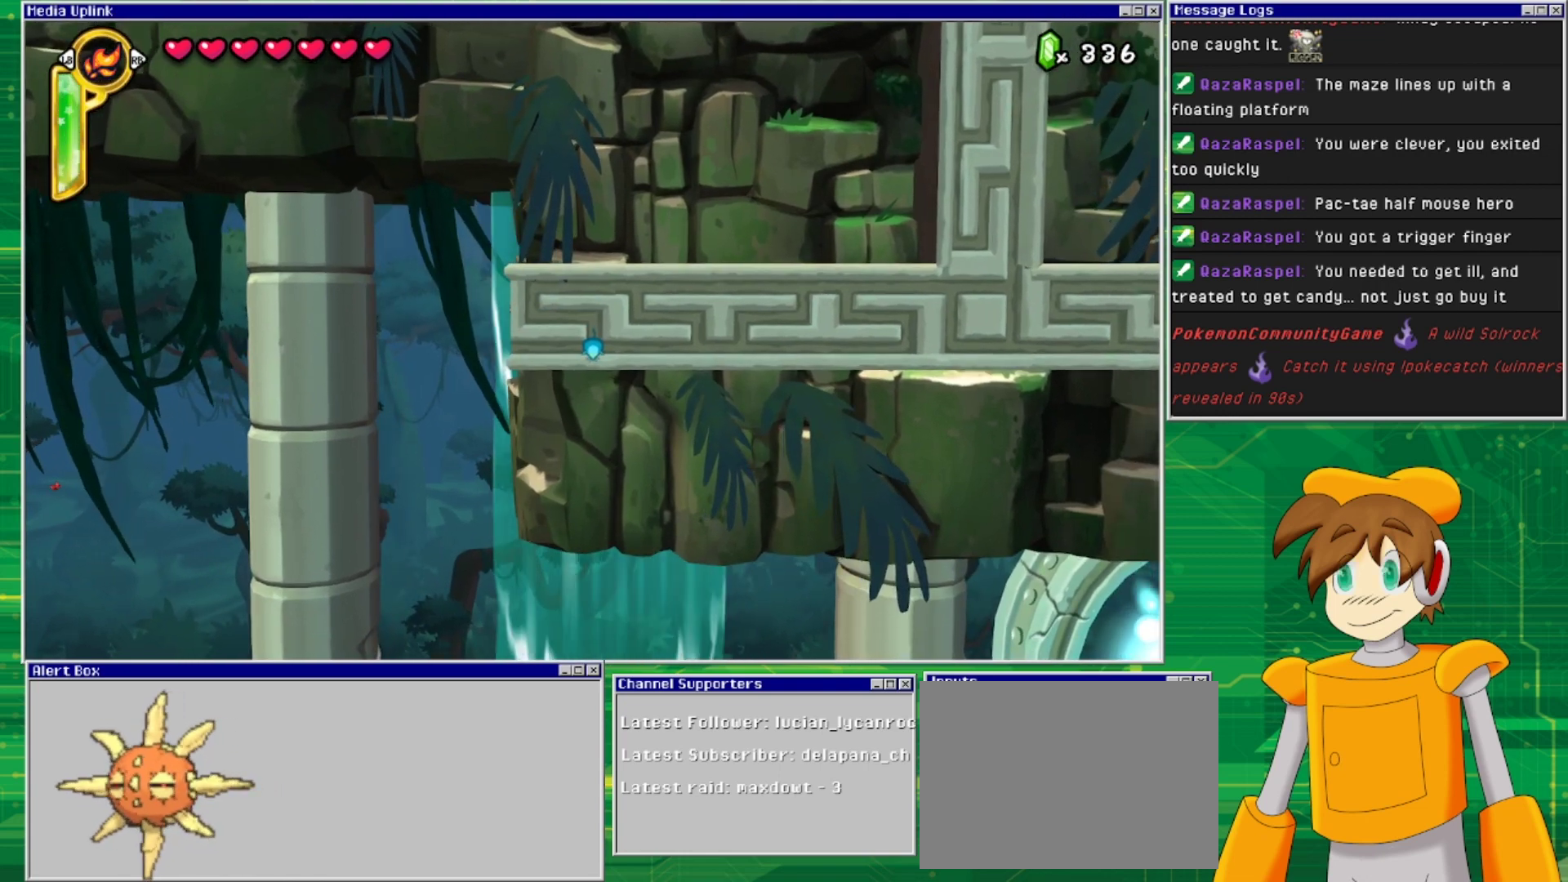
{"buttons": [], "events": [[333, "DPAD_LEFT", "down"], [433, "DPAD_LEFT", "up"]]}
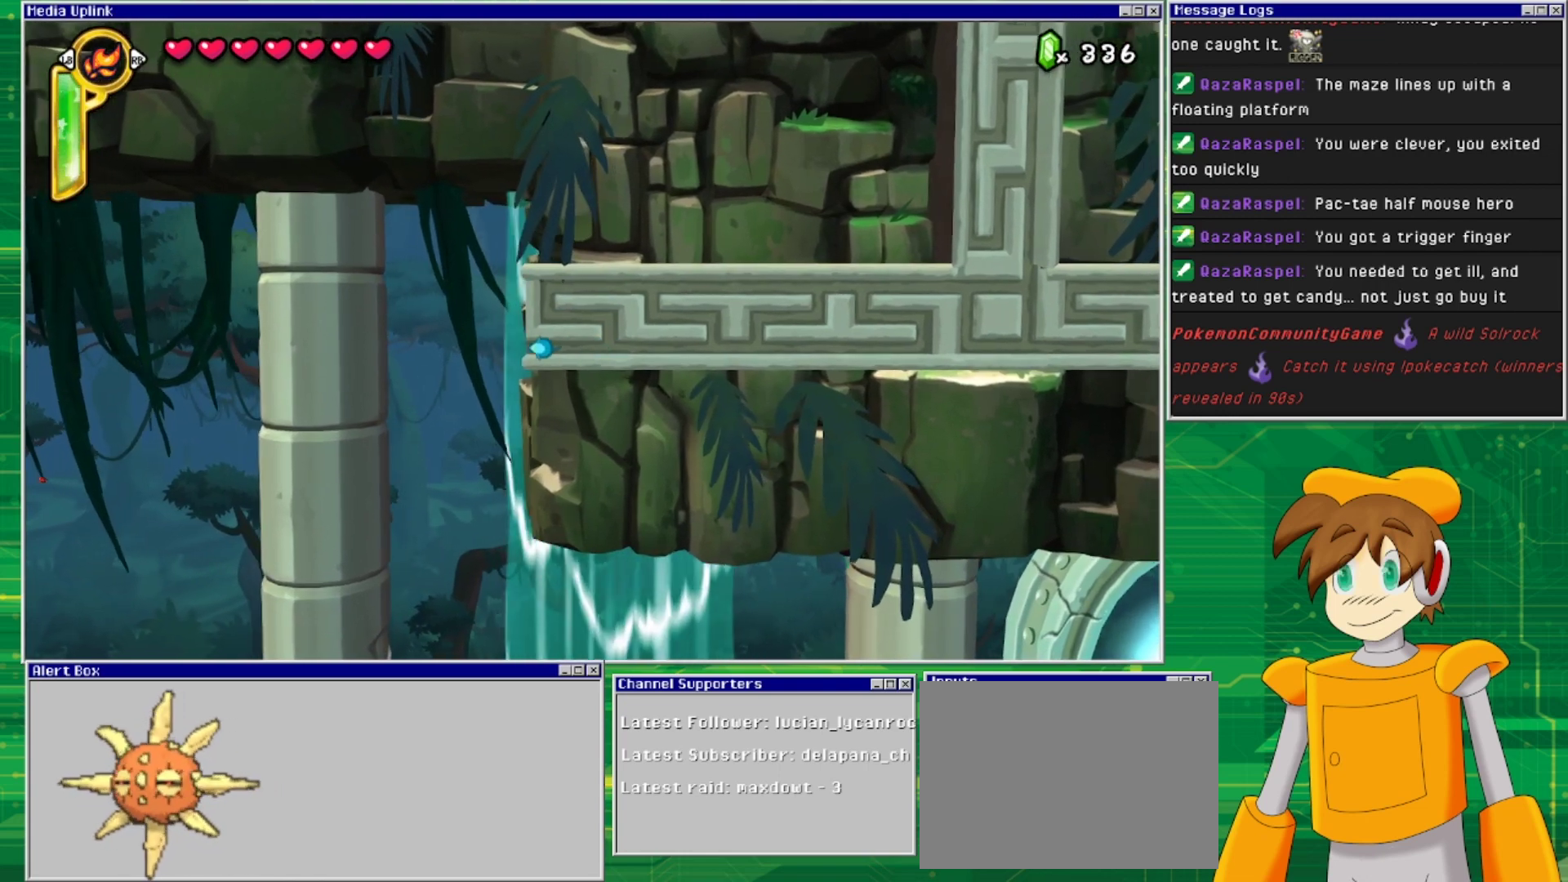
{"buttons": [], "events": []}
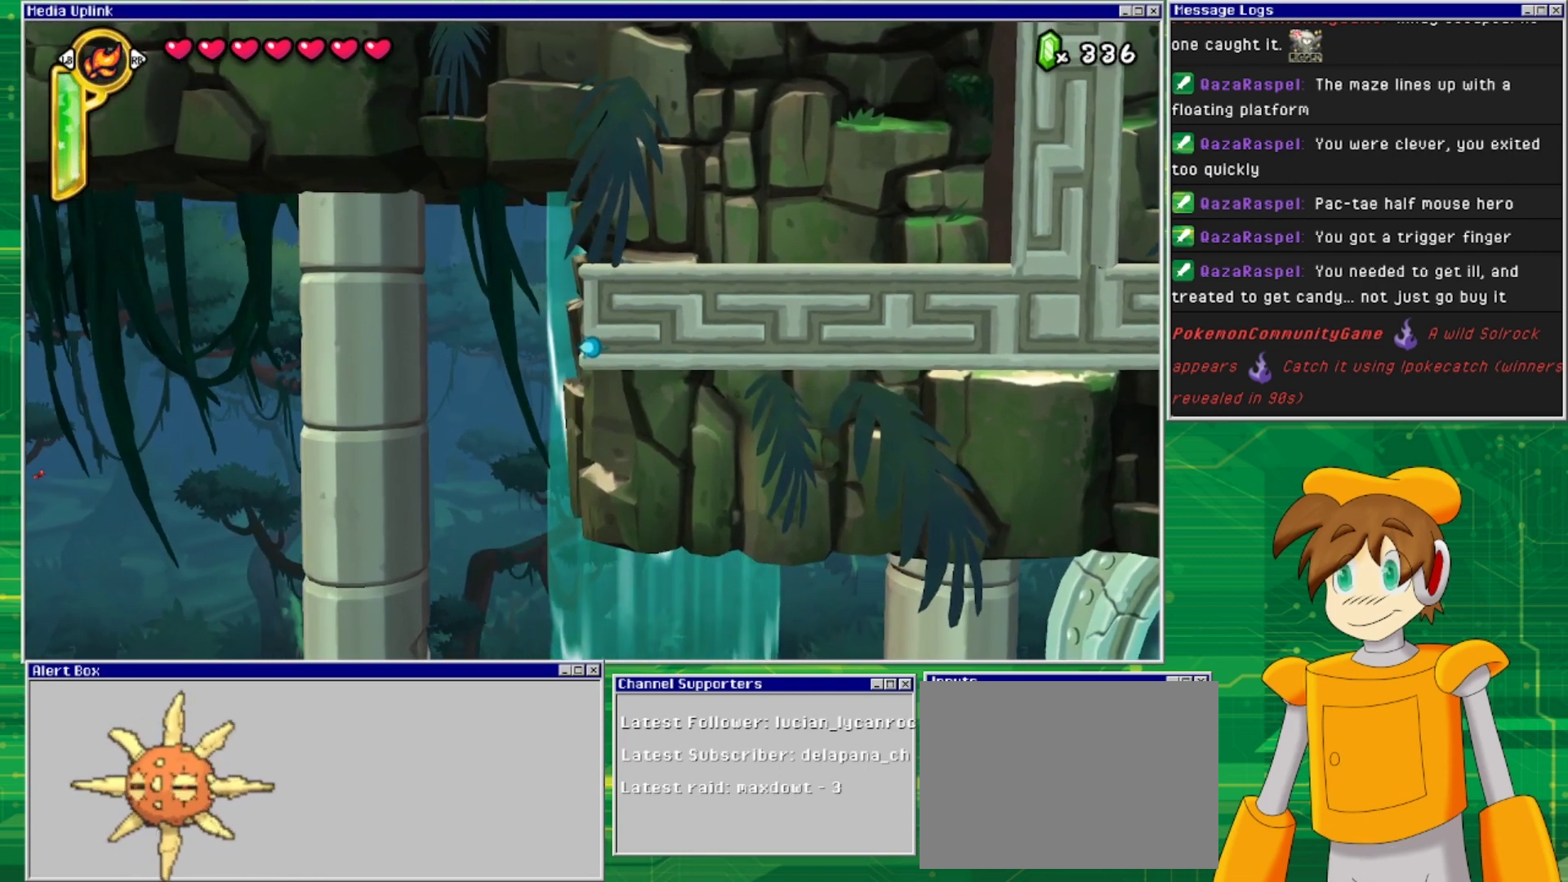
{"buttons": [], "events": []}
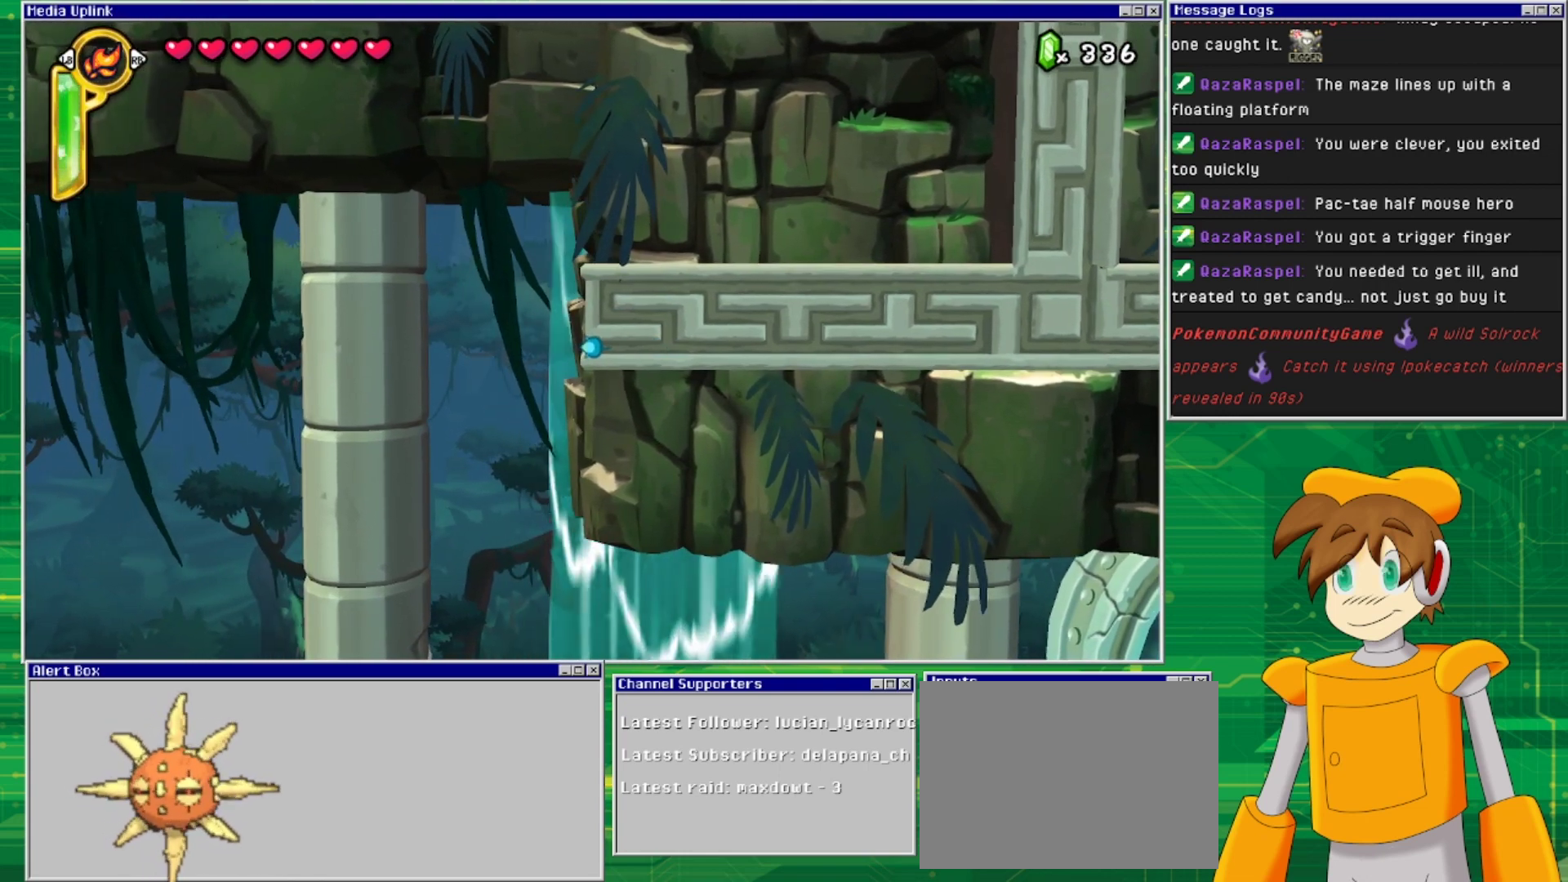
{"buttons": [], "events": []}
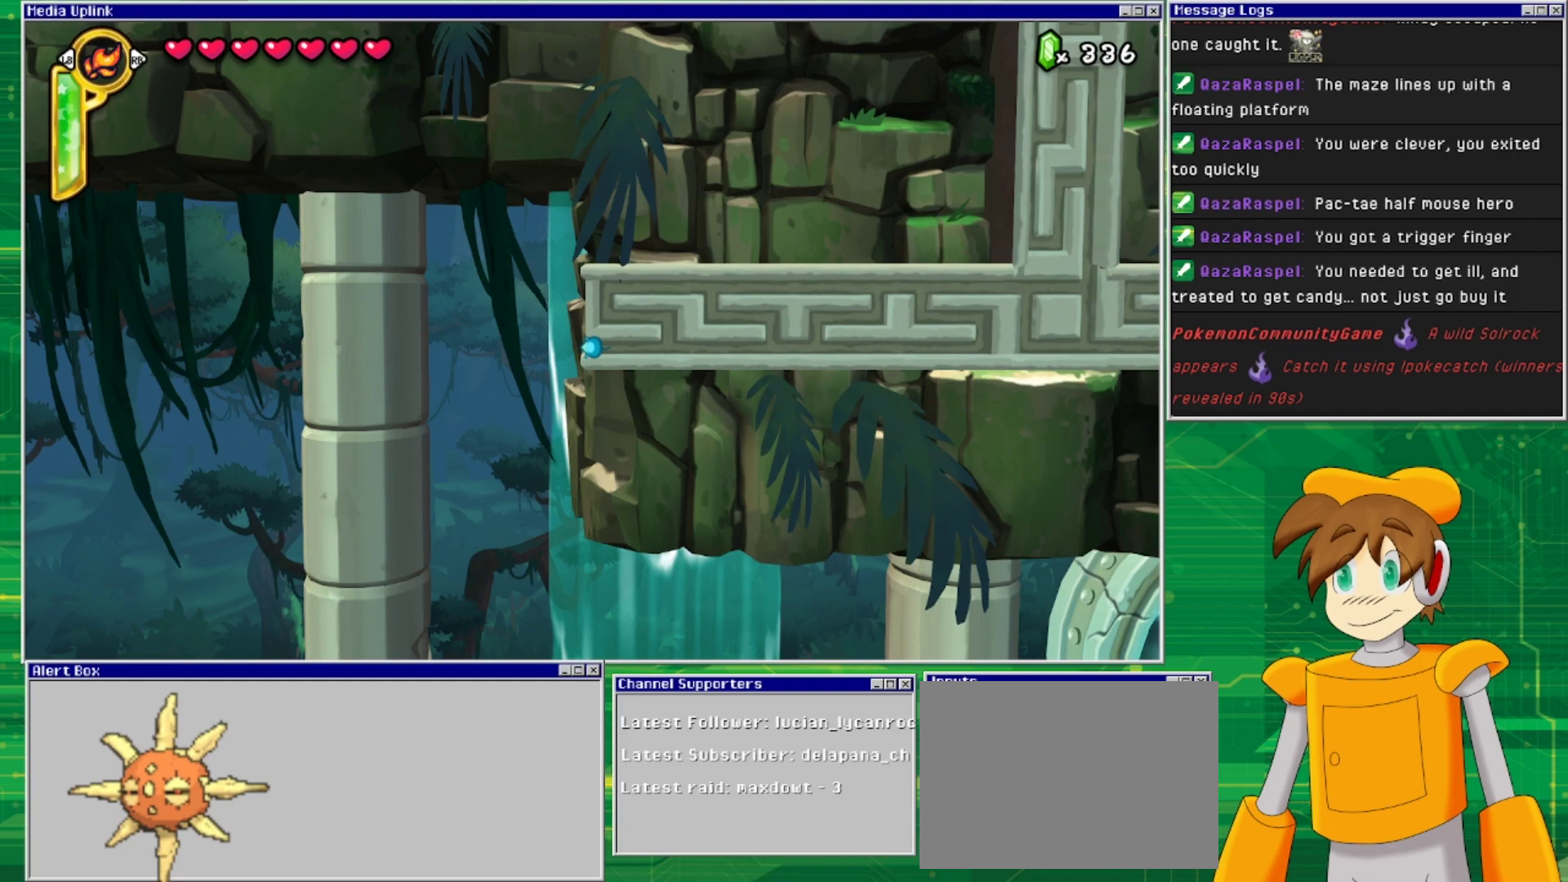
{"buttons": [], "events": []}
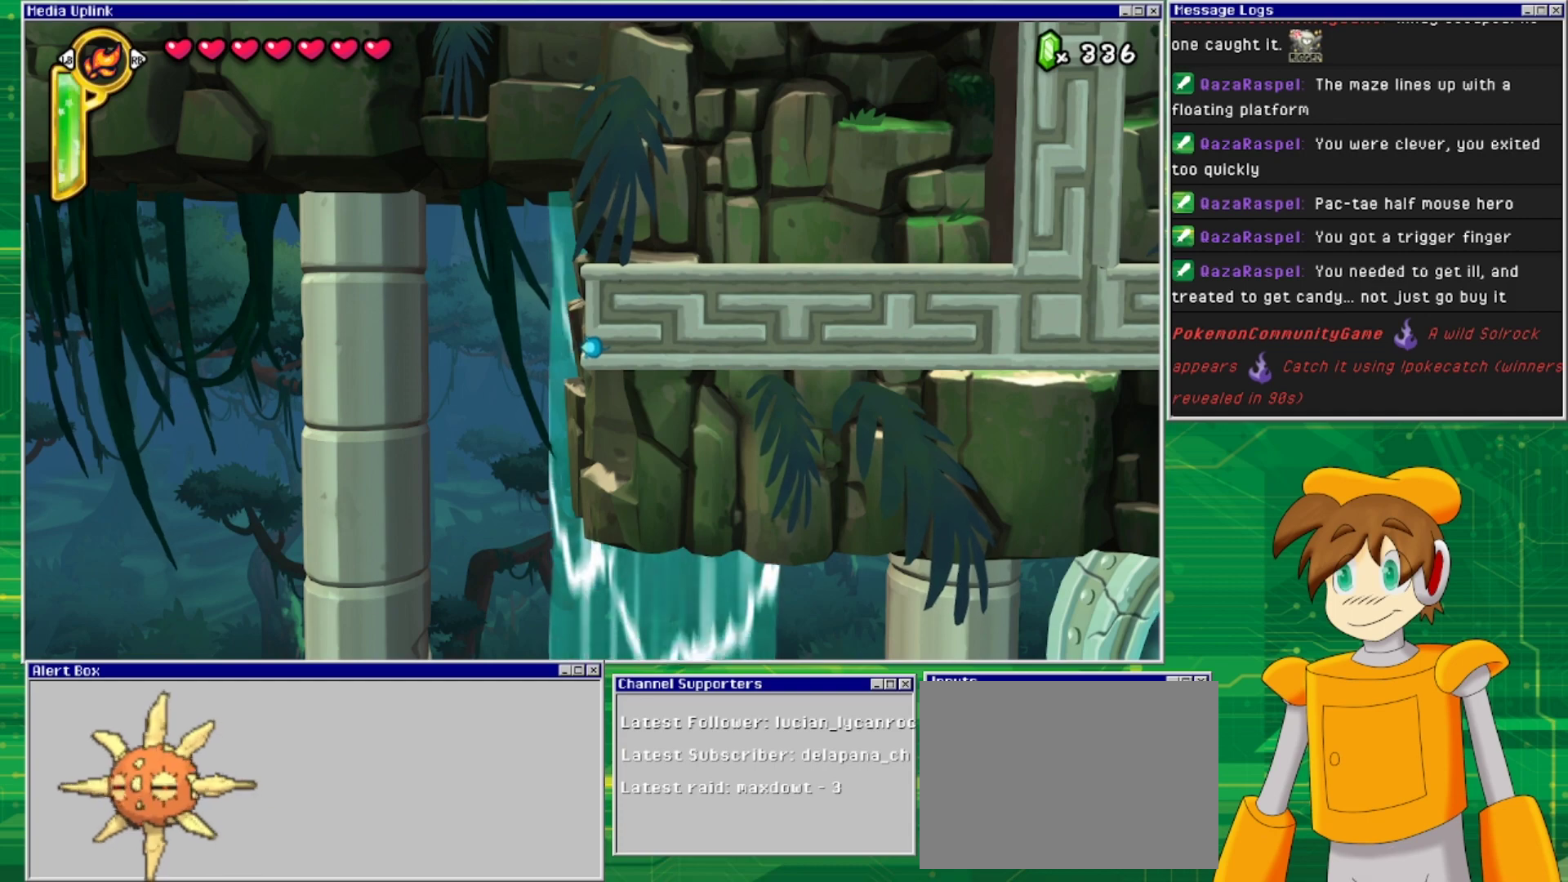
{"buttons": [], "events": []}
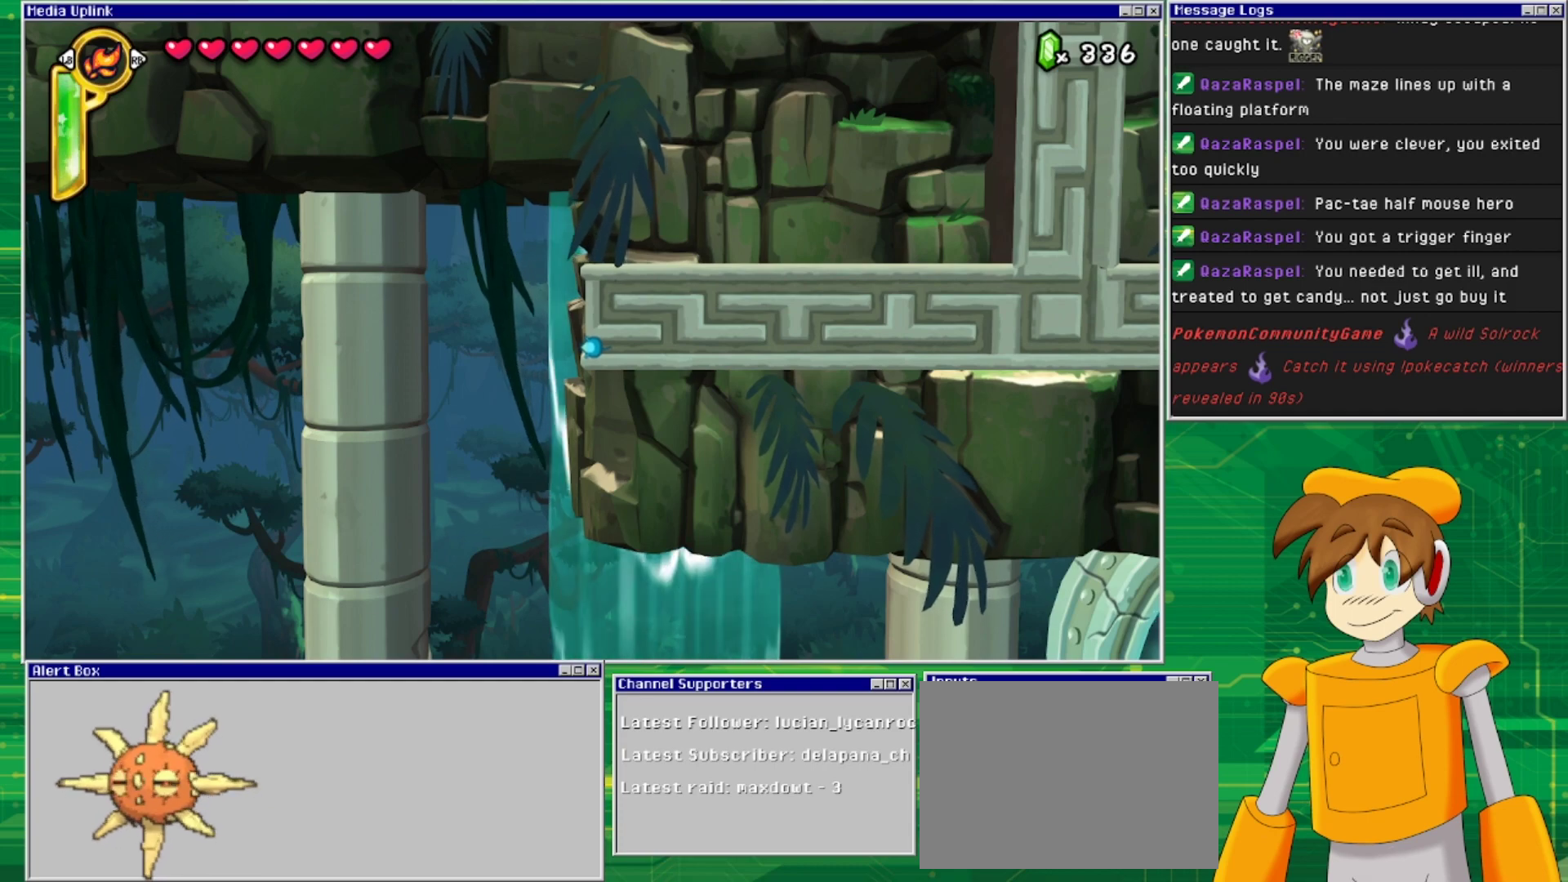
{"buttons": [], "events": [[233, "DPAD_LEFT", "down"], [500, "DPAD_LEFT", "up"]]}
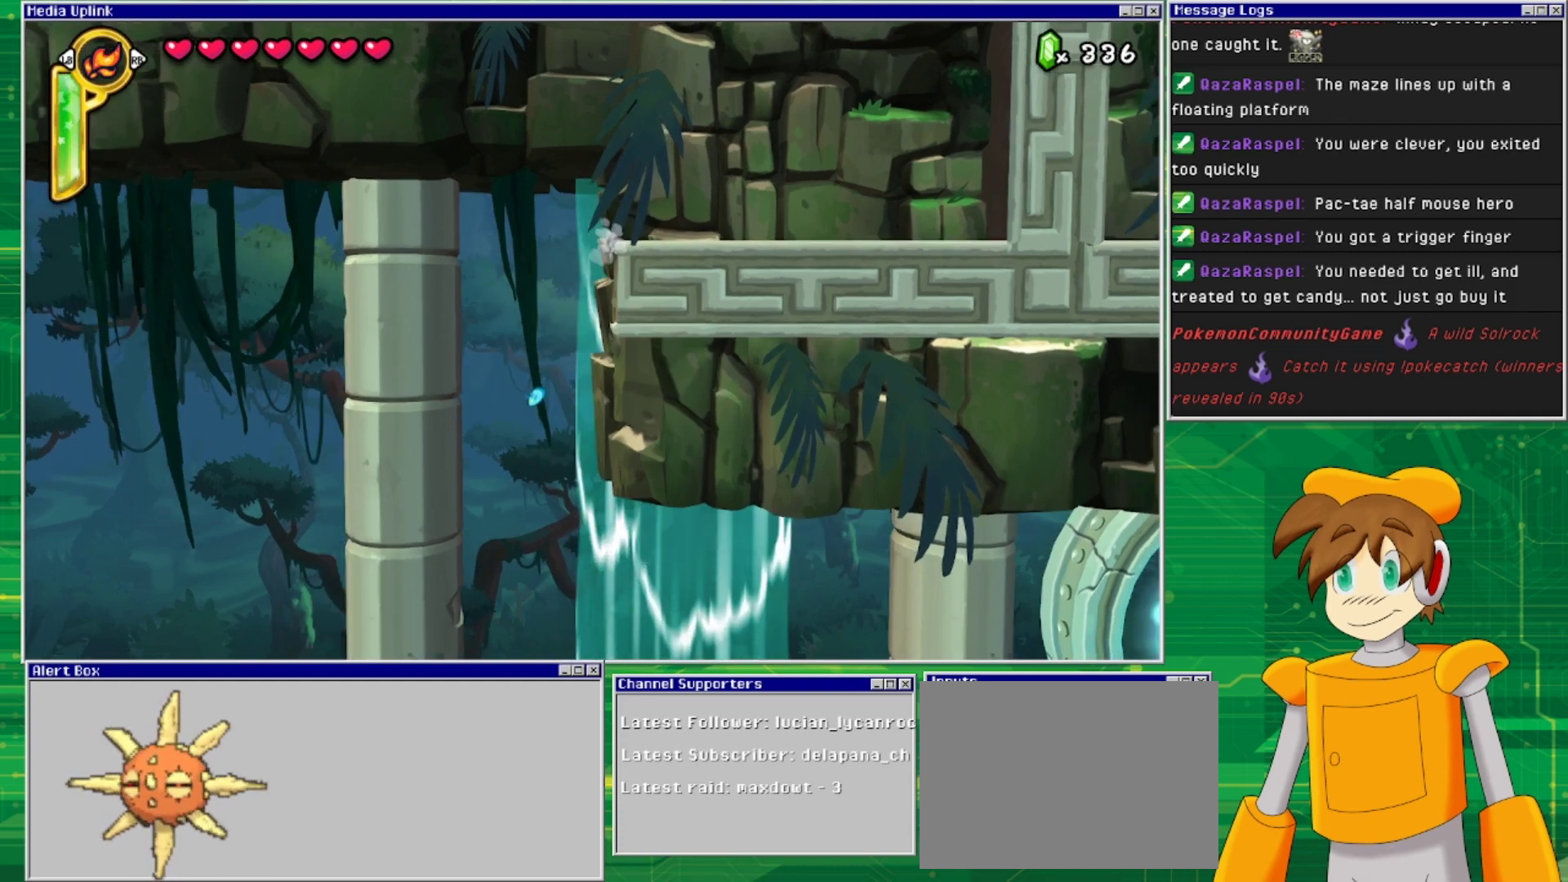
{"buttons": [], "events": [[333, "DPAD_LEFT", "down"], [500, "DPAD_LEFT", "up"]]}
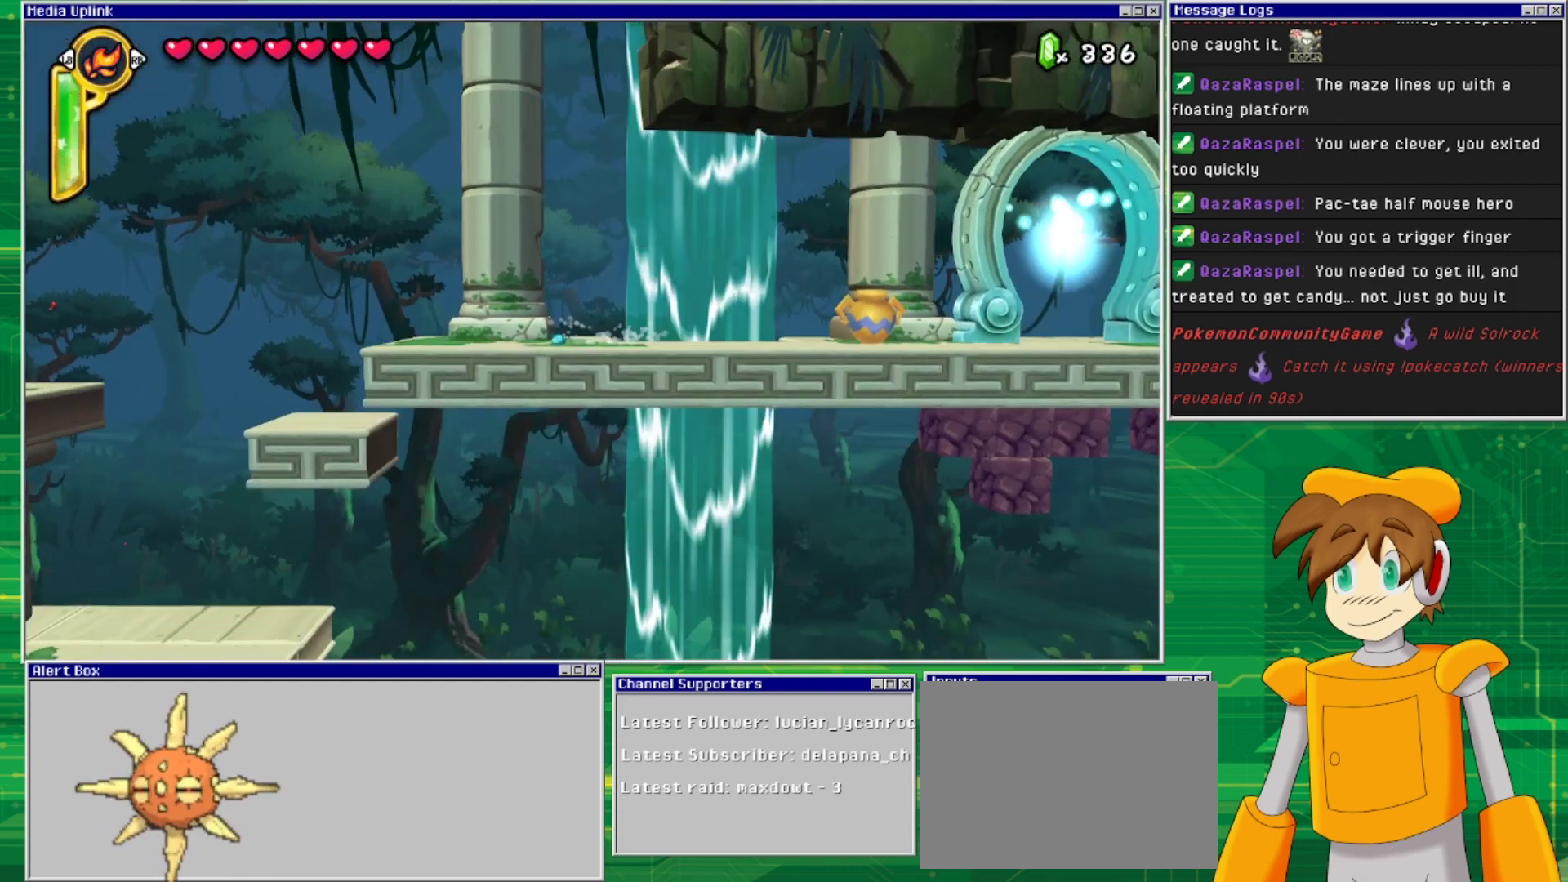
{"buttons": [], "events": []}
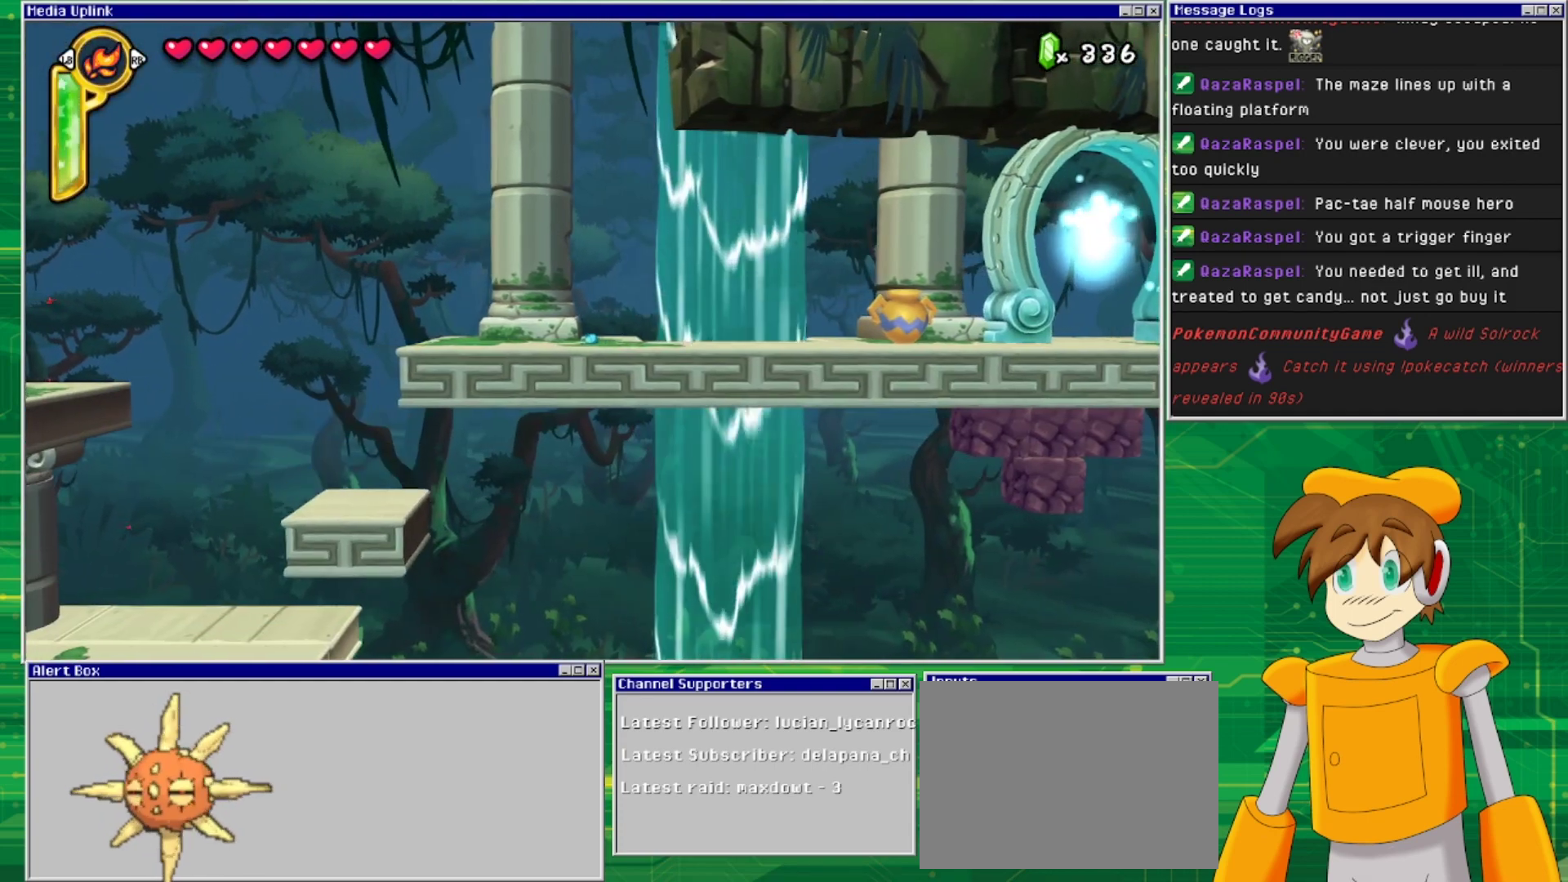
{"buttons": ["DPAD_RIGHT"], "events": [[267, "DPAD_RIGHT", "down"]]}